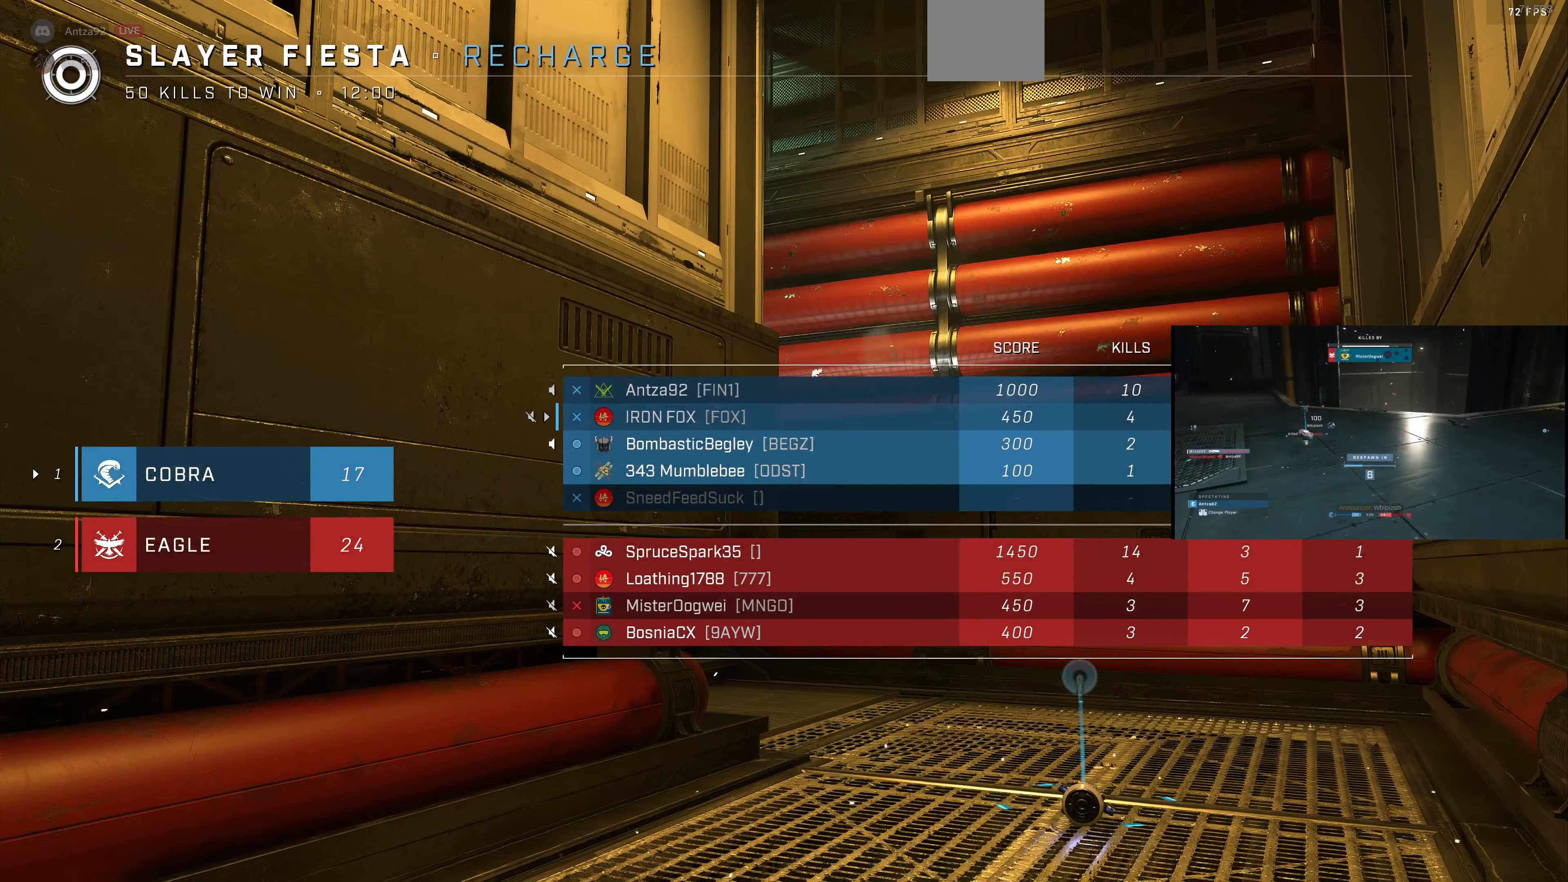
Gameplay with a controller (PlayStation layout); each line is a JSON object with the inputs held at the frame after it. "events" lists button and stick changes between this image and that frame as [ms after this image, input, new state], when the widget could be followed in between.
{"buttons": [], "left_stick": "center", "right_stick": "center", "events": []}
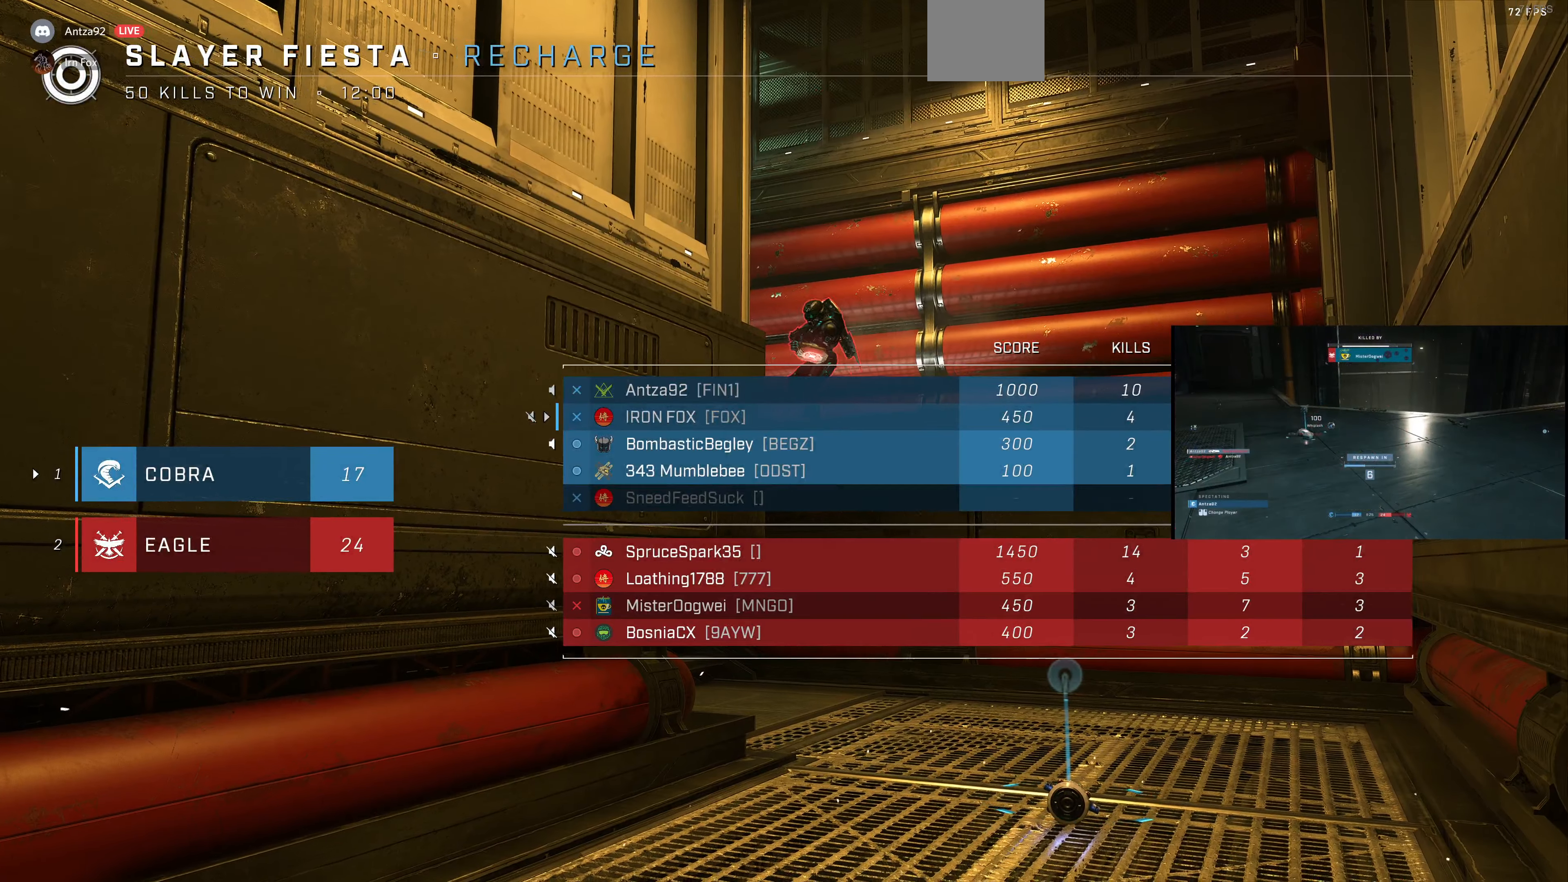
{"buttons": ["SELECT"], "left_stick": "center", "right_stick": "center", "events": [[500, "SELECT", "down"]]}
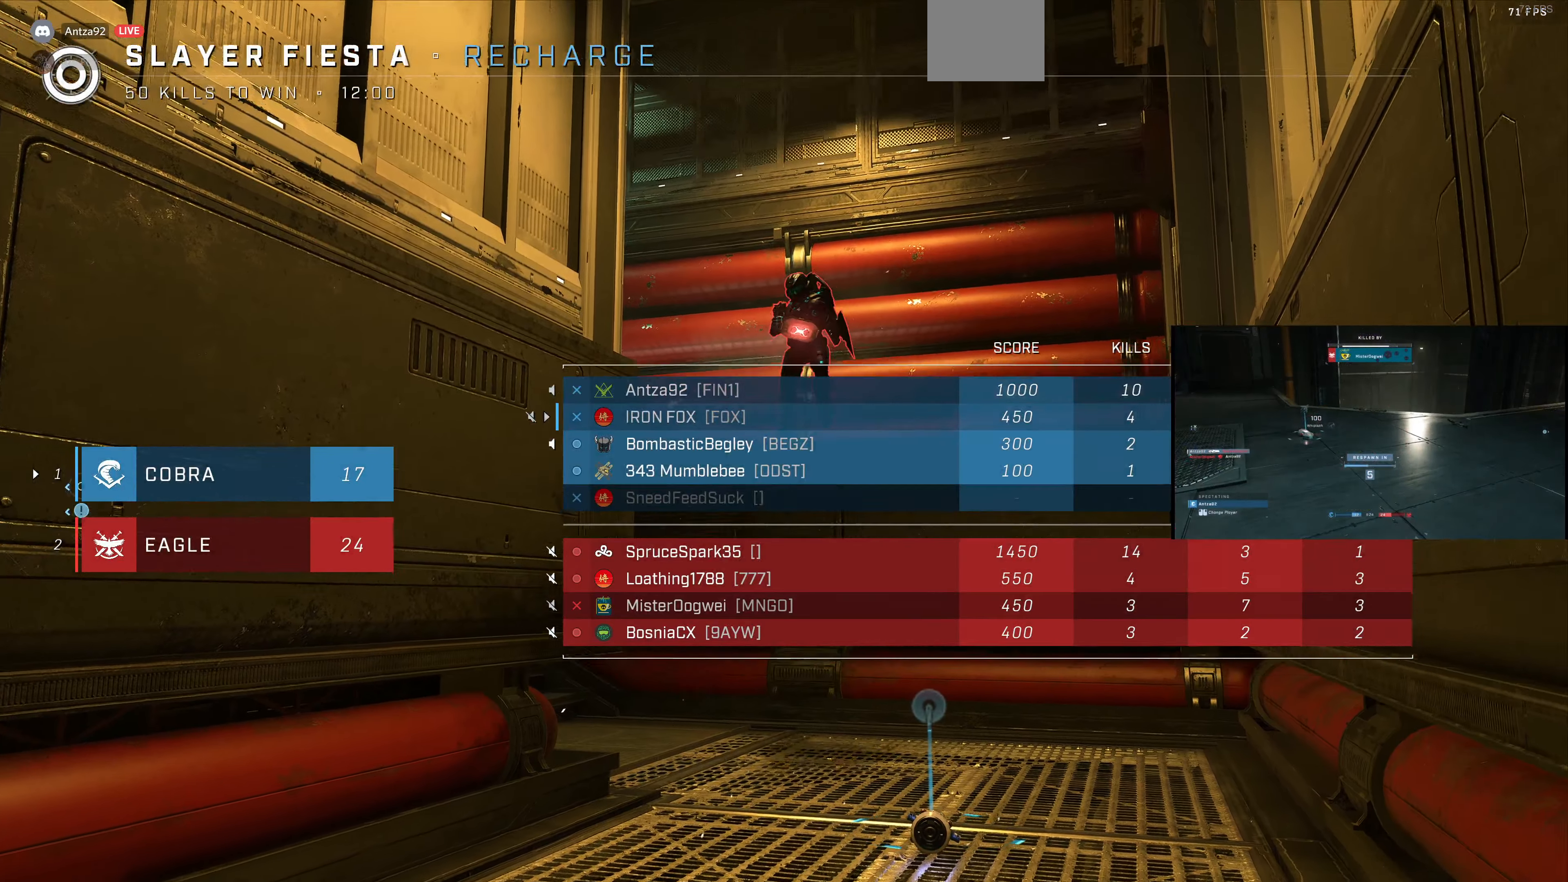
{"buttons": [], "left_stick": "center", "right_stick": "center", "events": [[133, "SELECT", "up"]]}
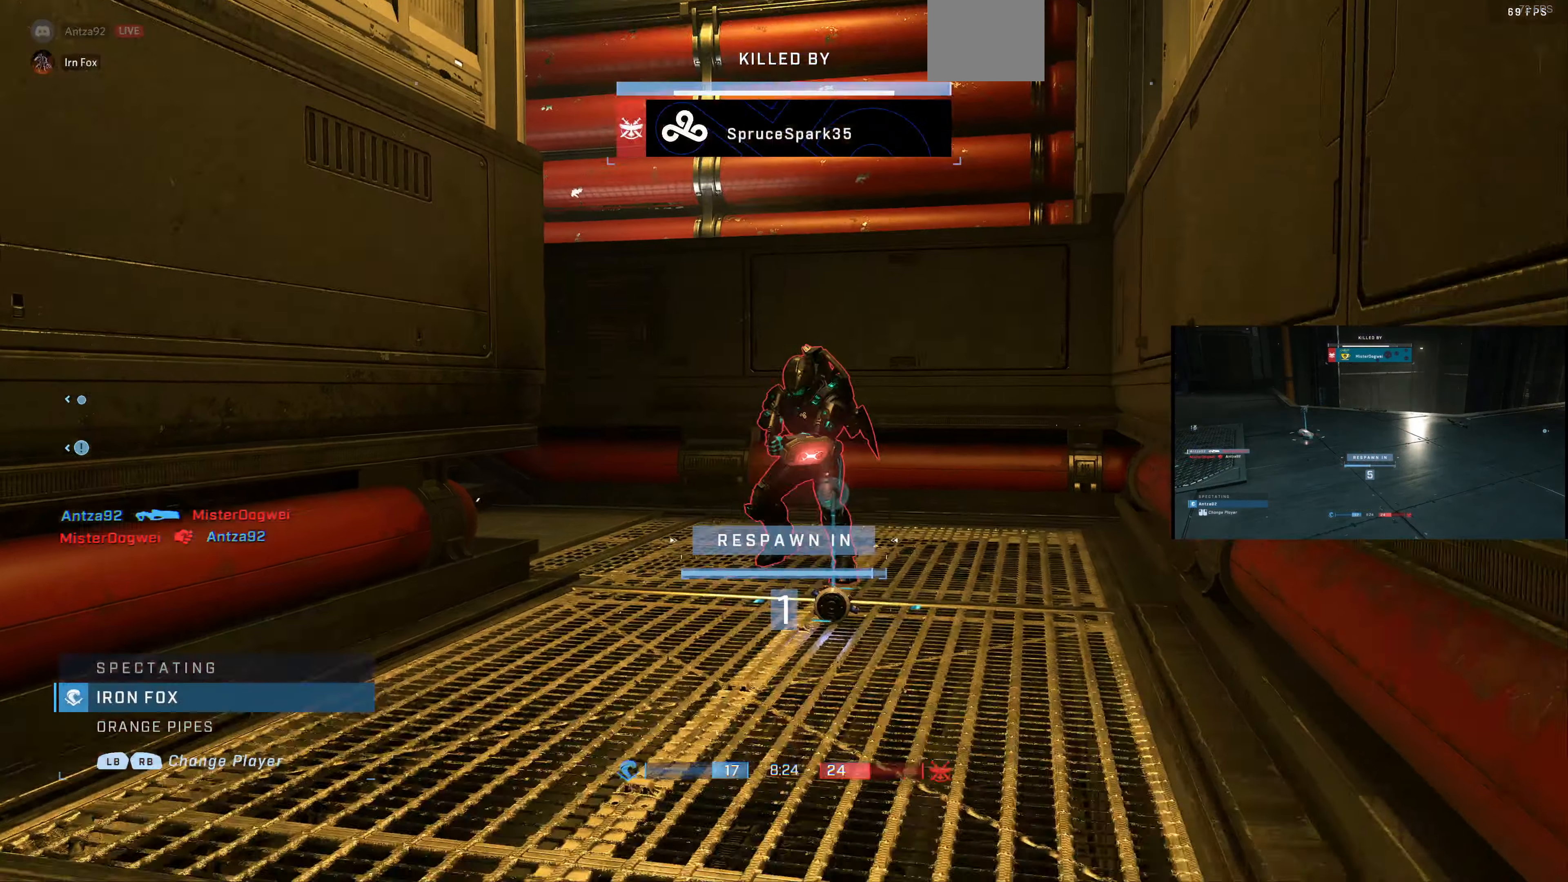
{"buttons": [], "left_stick": "center", "right_stick": "center", "events": []}
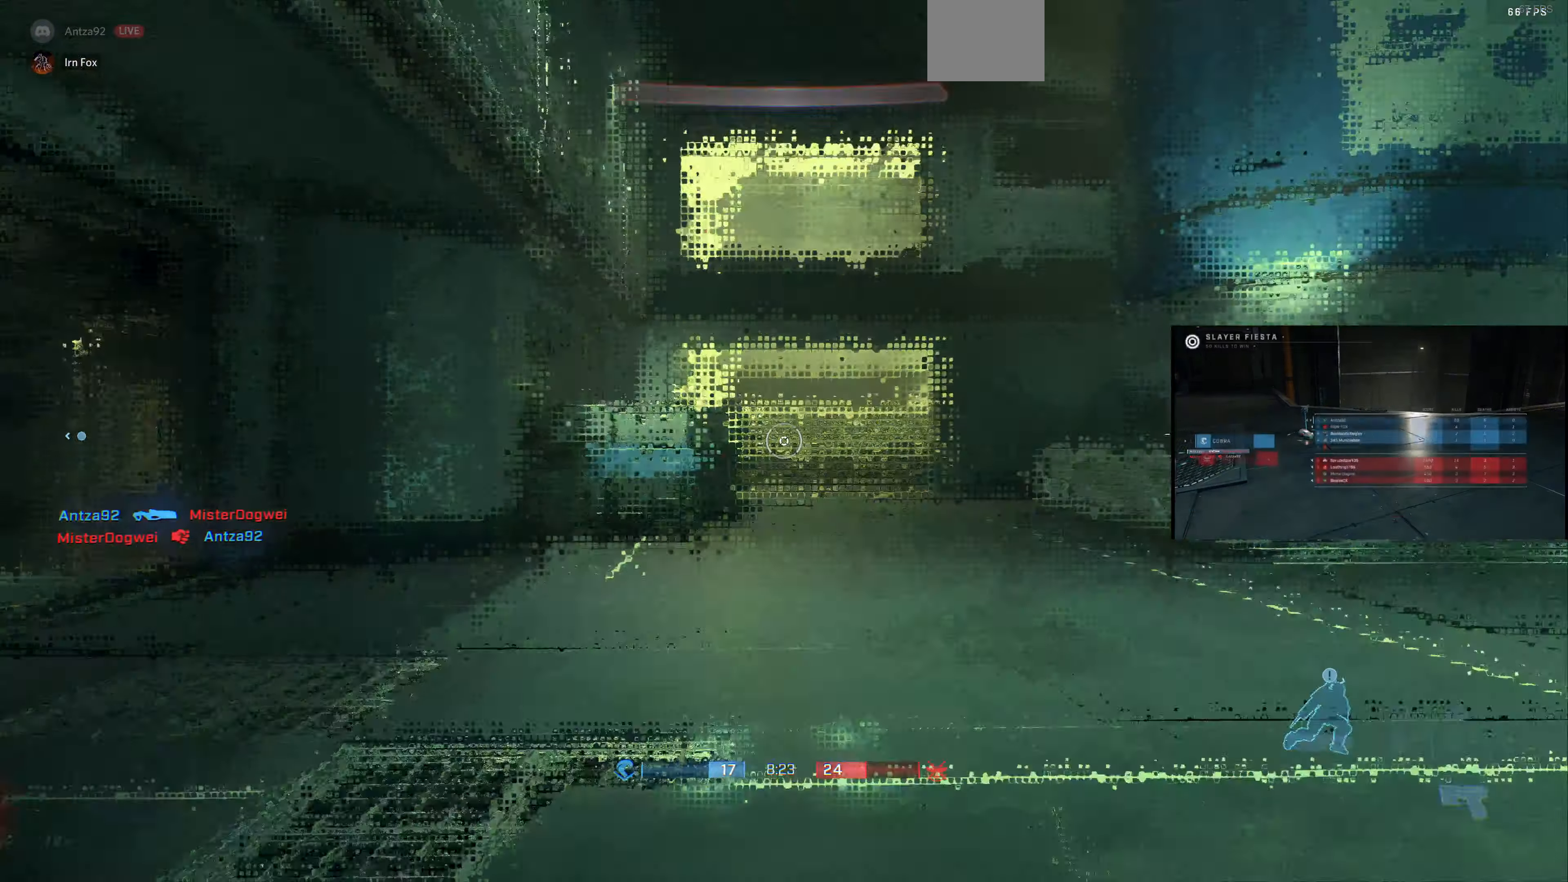
{"buttons": [], "left_stick": "center", "right_stick": "center", "events": []}
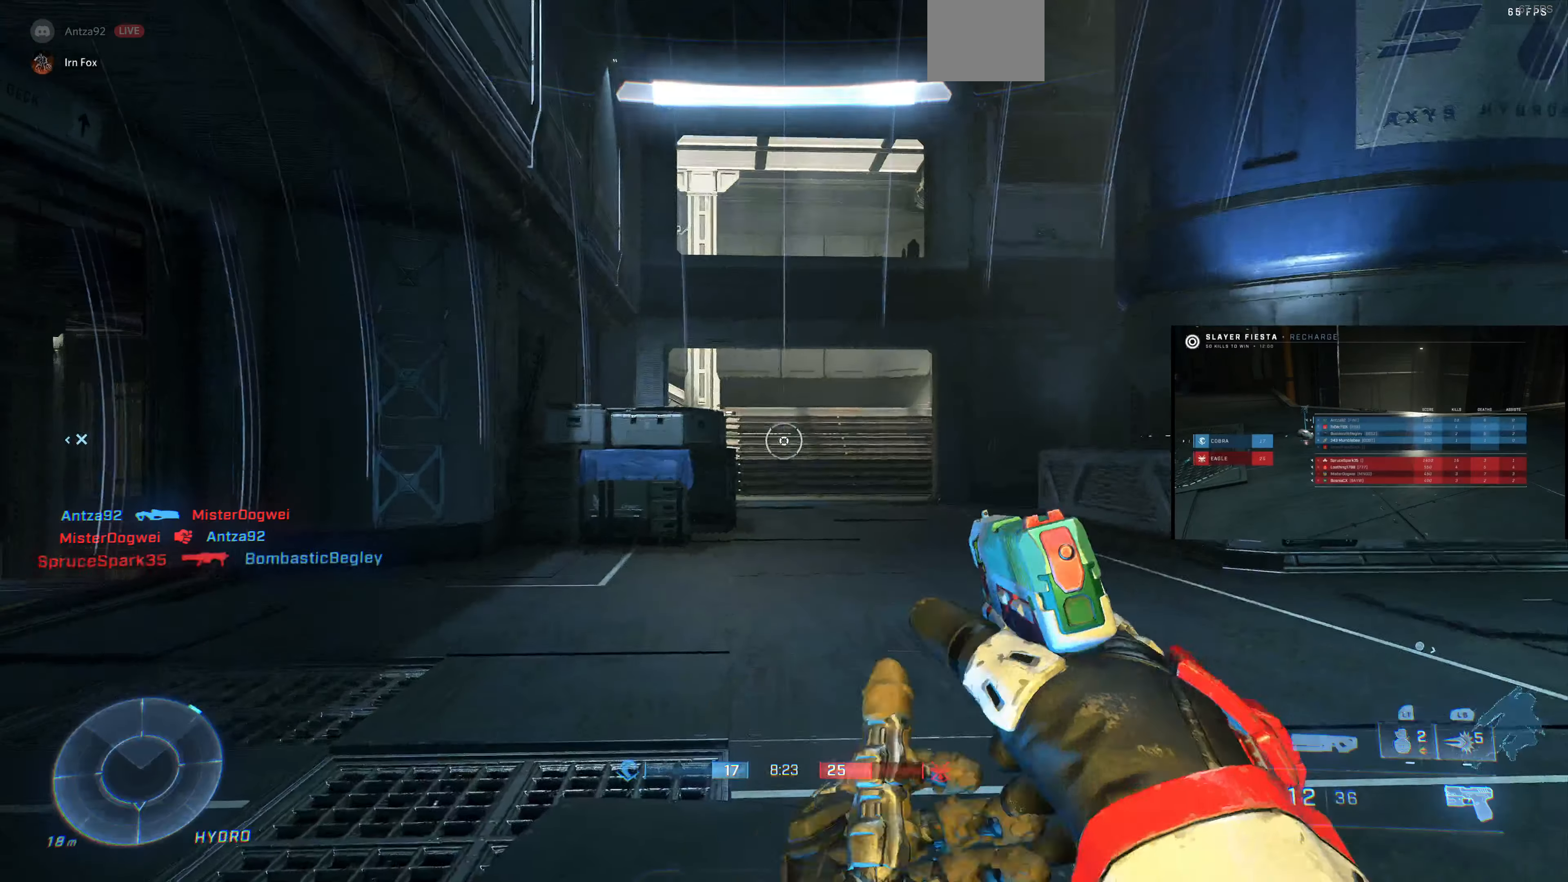
{"buttons": [], "left_stick": "left", "right_stick": "left", "events": [[333, "left_stick", "up-left"], [467, "left_stick", "left"], [500, "right_stick", "left"]]}
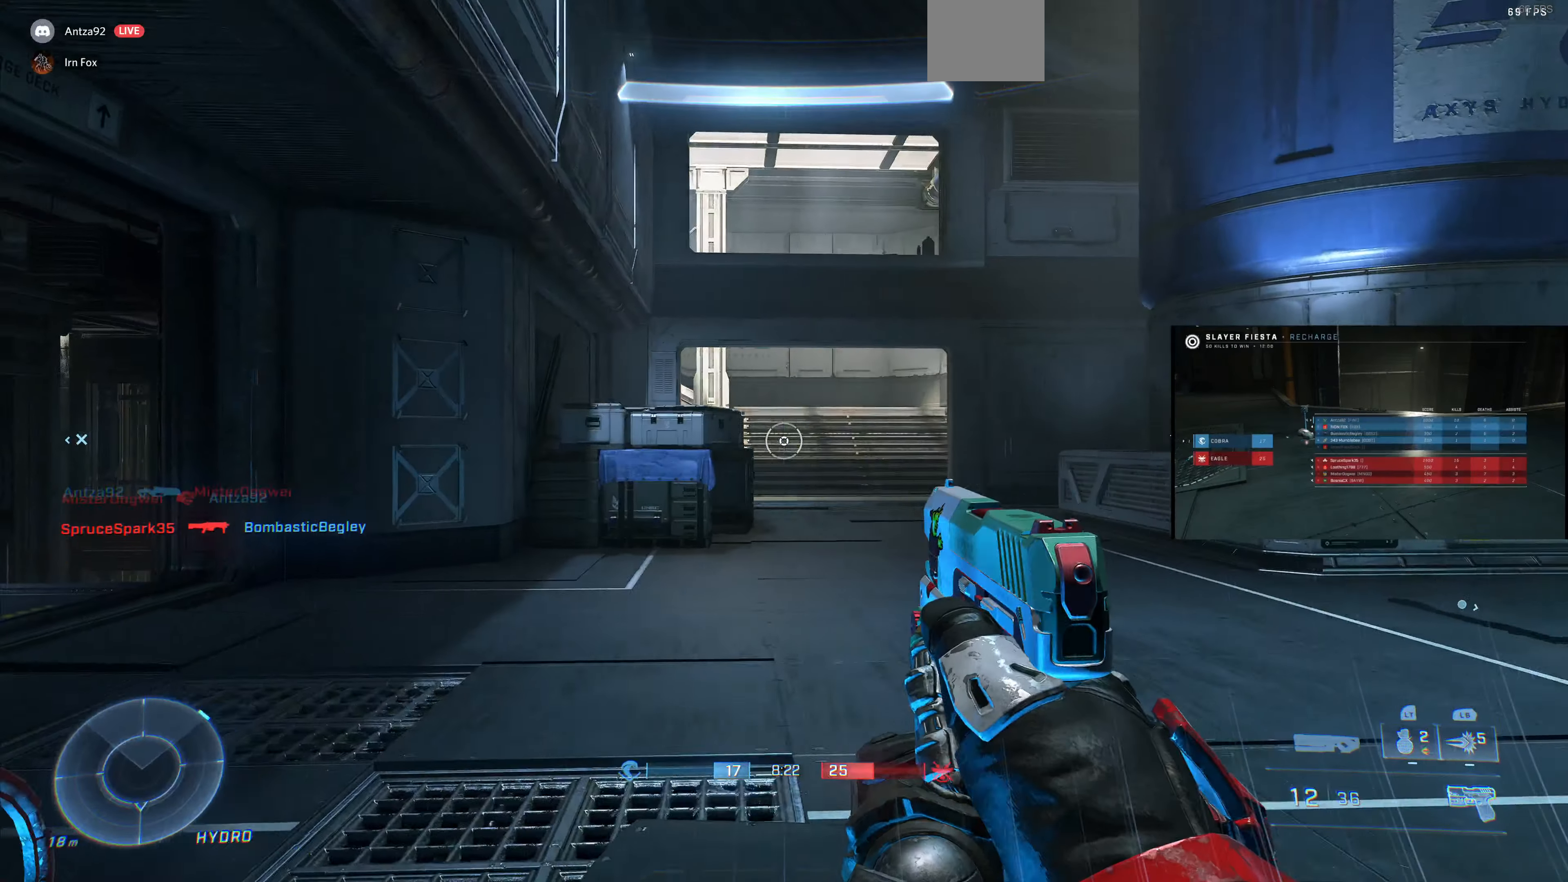
{"buttons": [], "left_stick": "left", "right_stick": "center", "events": [[167, "left_stick", "center"], [233, "right_stick", "center"], [300, "TRIANGLE", "down"], [433, "TRIANGLE", "up"], [467, "left_stick", "left"]]}
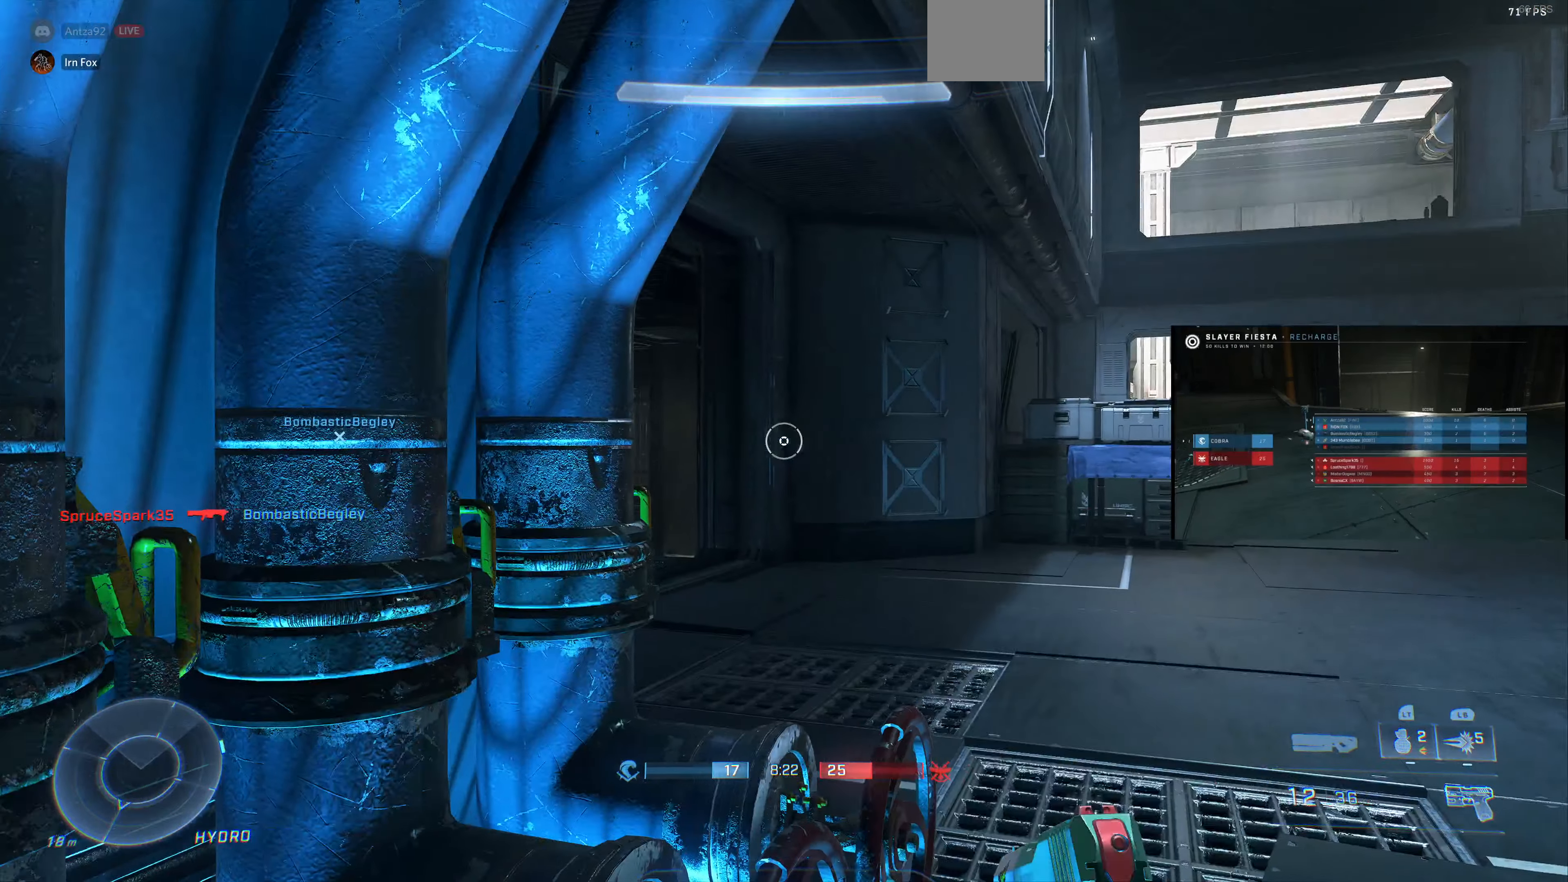
{"buttons": [], "left_stick": "up", "right_stick": "center", "events": [[100, "left_stick", "center"], [100, "right_stick", "right"], [367, "left_stick", "up-right"], [500, "left_stick", "up"], [500, "right_stick", "center"]]}
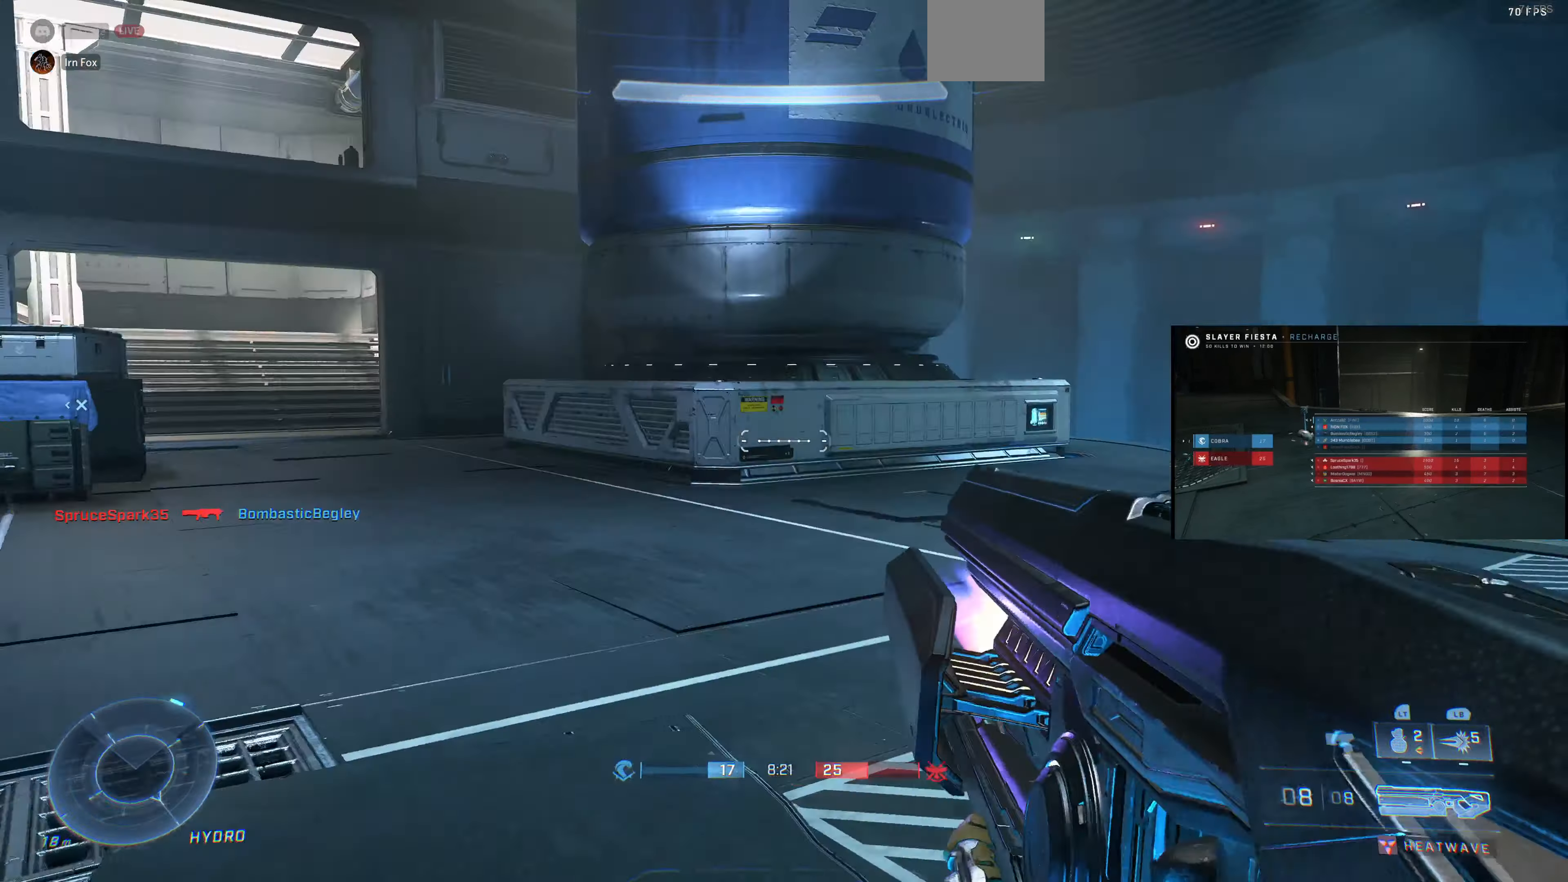
{"buttons": [], "left_stick": "up", "right_stick": "right", "events": [[67, "SQUARE", "down"], [167, "SQUARE", "up"], [367, "right_stick", "right"]]}
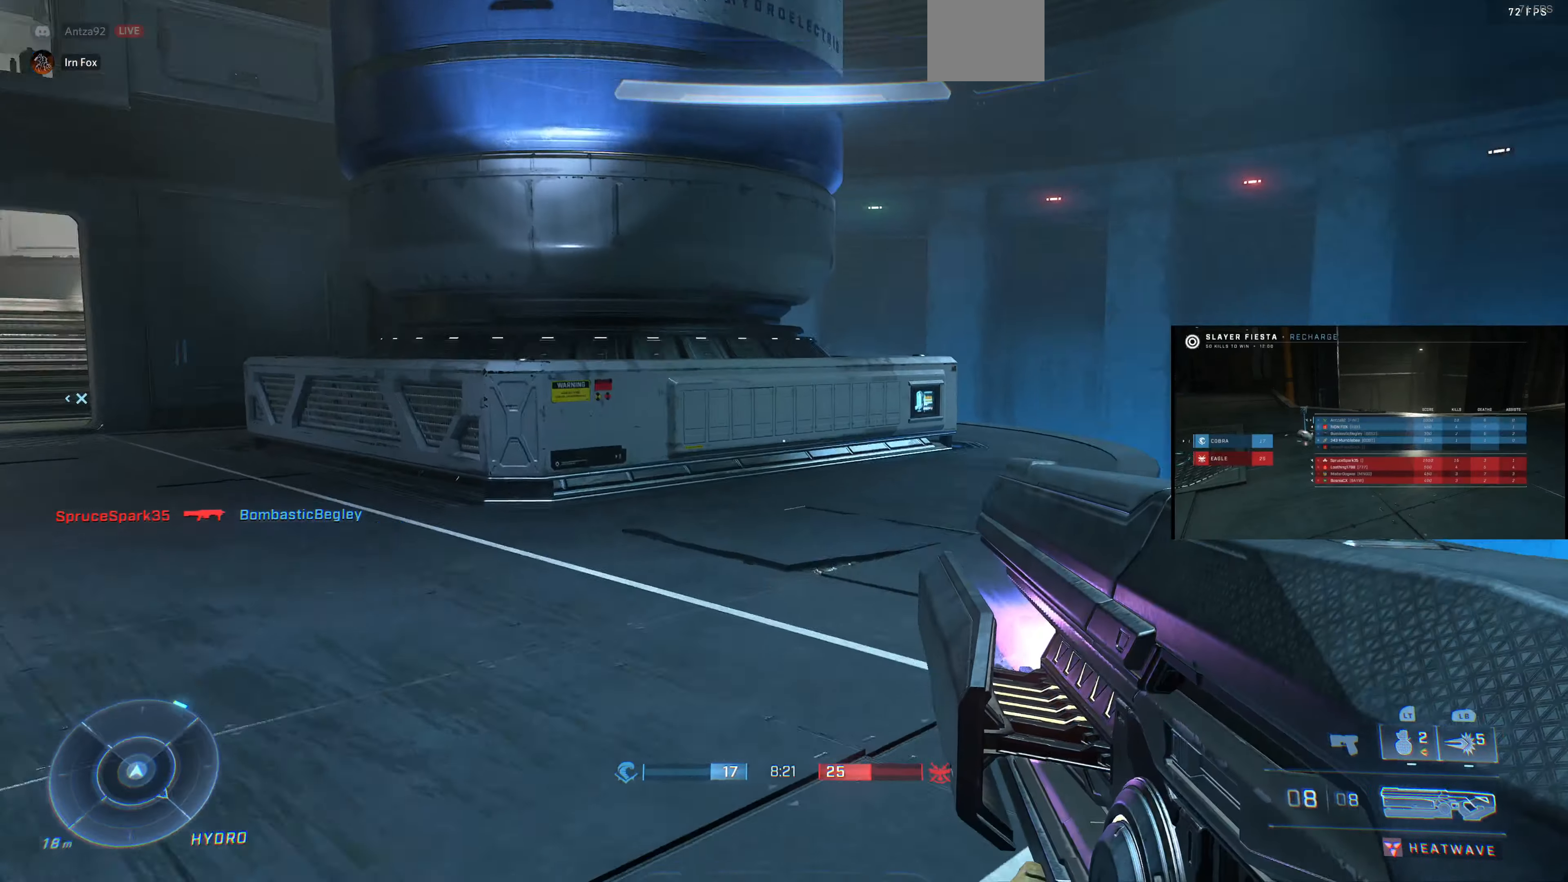
{"buttons": [], "left_stick": "up", "right_stick": "up-right", "events": [[33, "right_stick", "center"], [100, "right_stick", "left"], [200, "right_stick", "center"], [366, "right_stick", "up-right"]]}
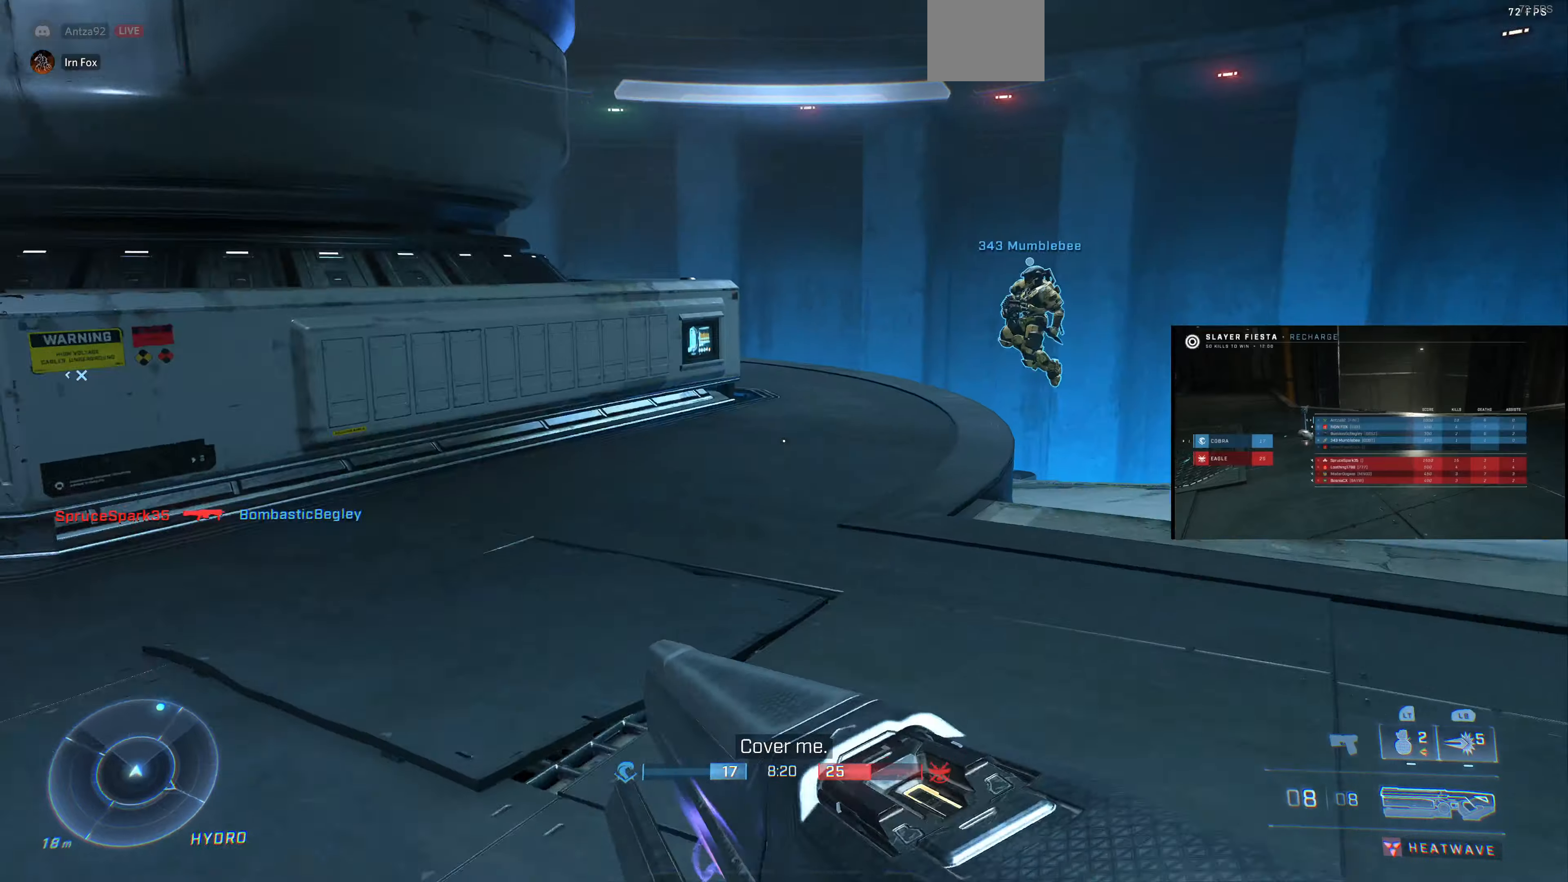
{"buttons": [], "left_stick": "up", "right_stick": "center", "events": [[66, "right_stick", "center"]]}
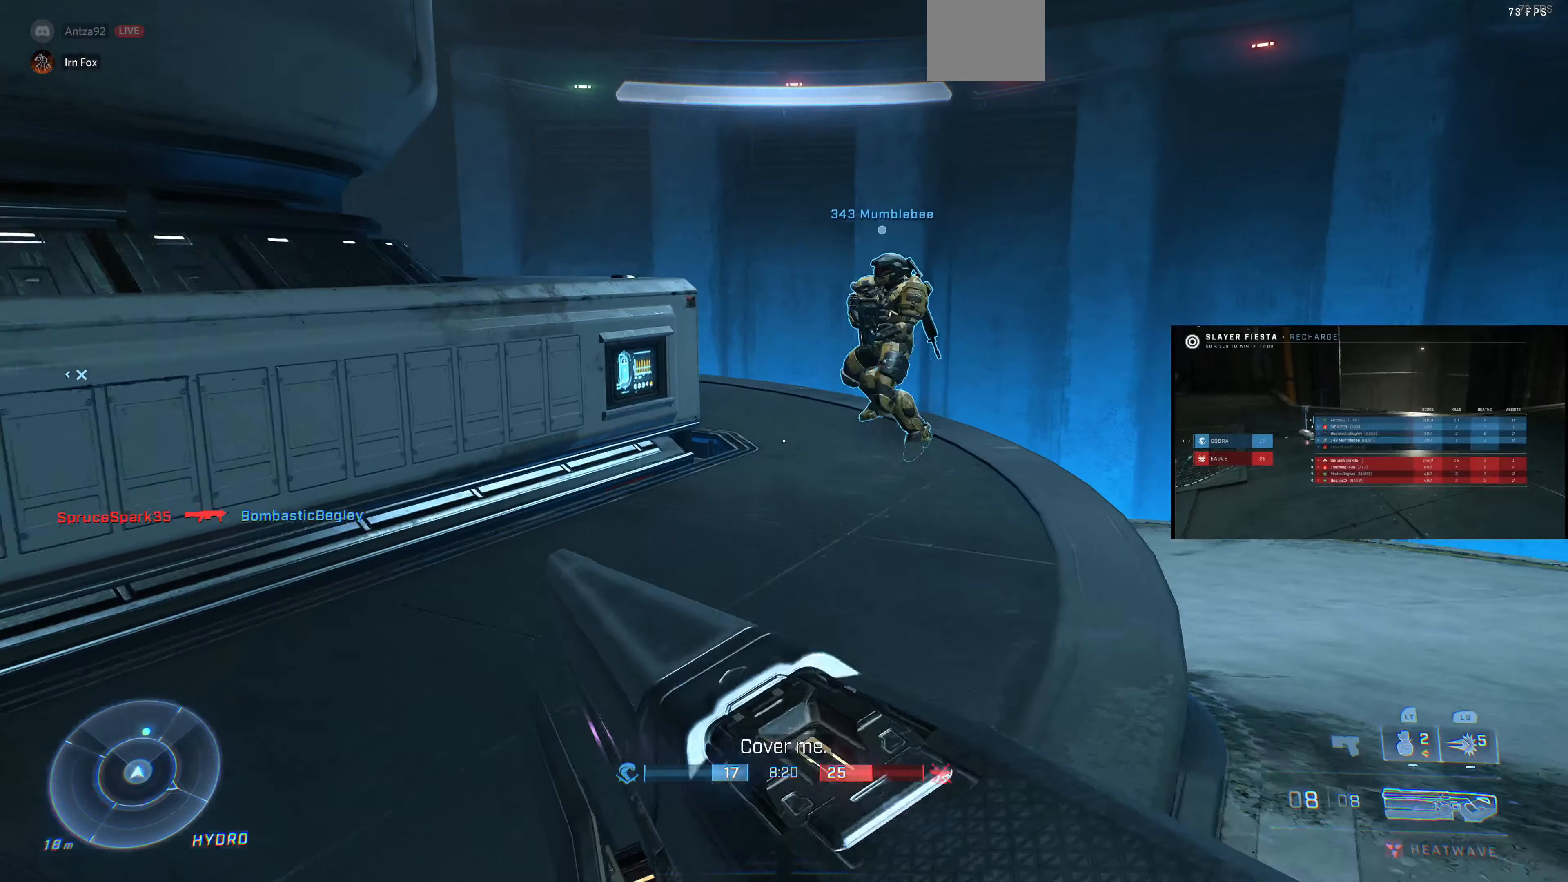
{"buttons": [], "left_stick": "up", "right_stick": "center", "events": []}
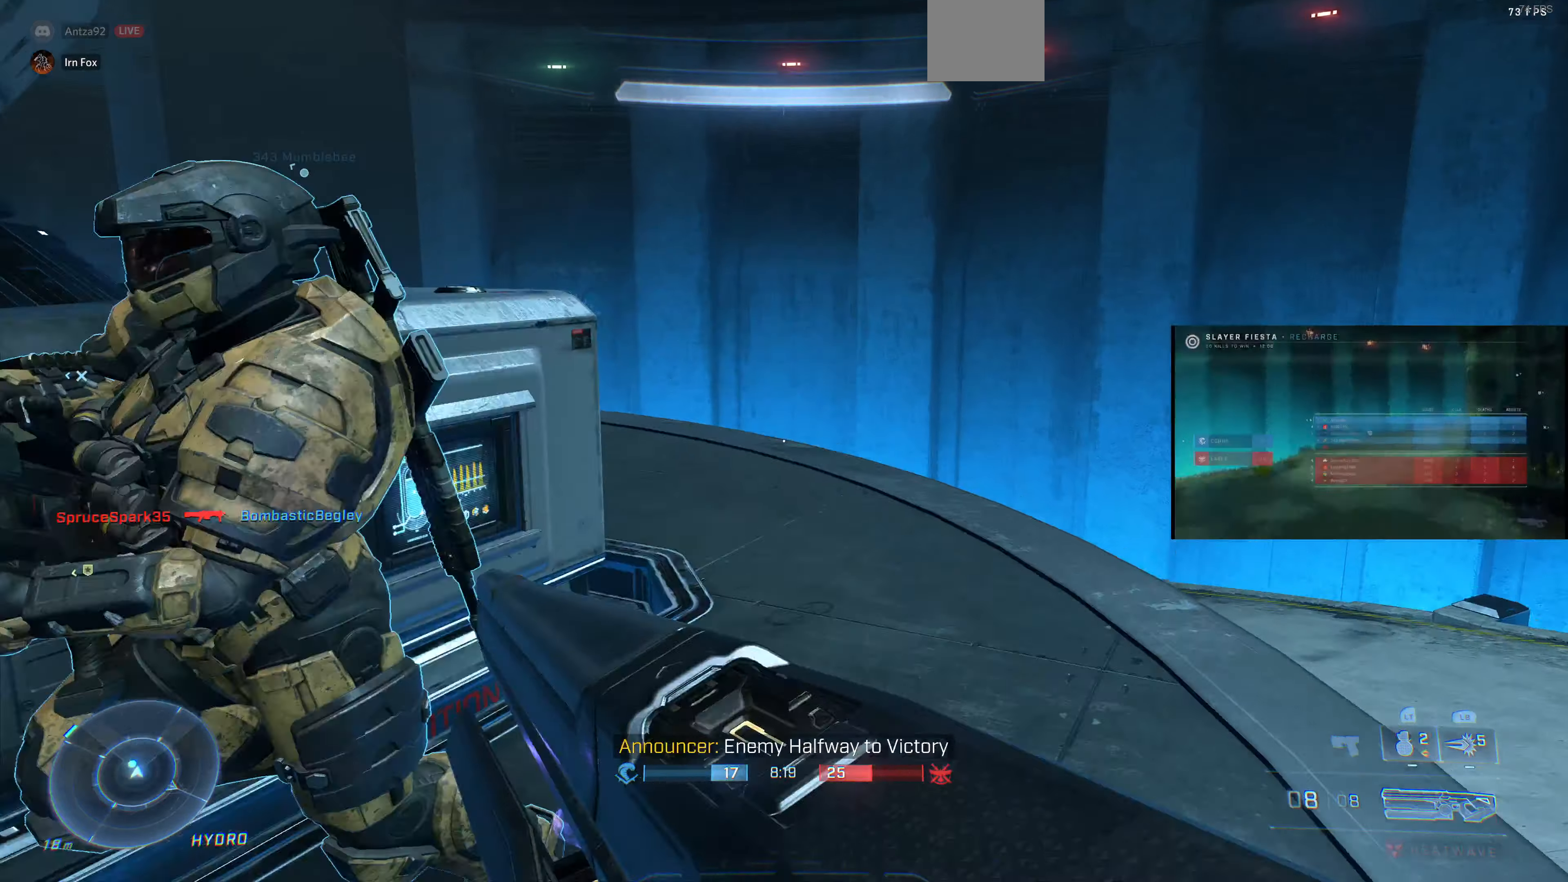
{"buttons": [], "left_stick": "up", "right_stick": "up-left", "events": [[133, "right_stick", "up-left"]]}
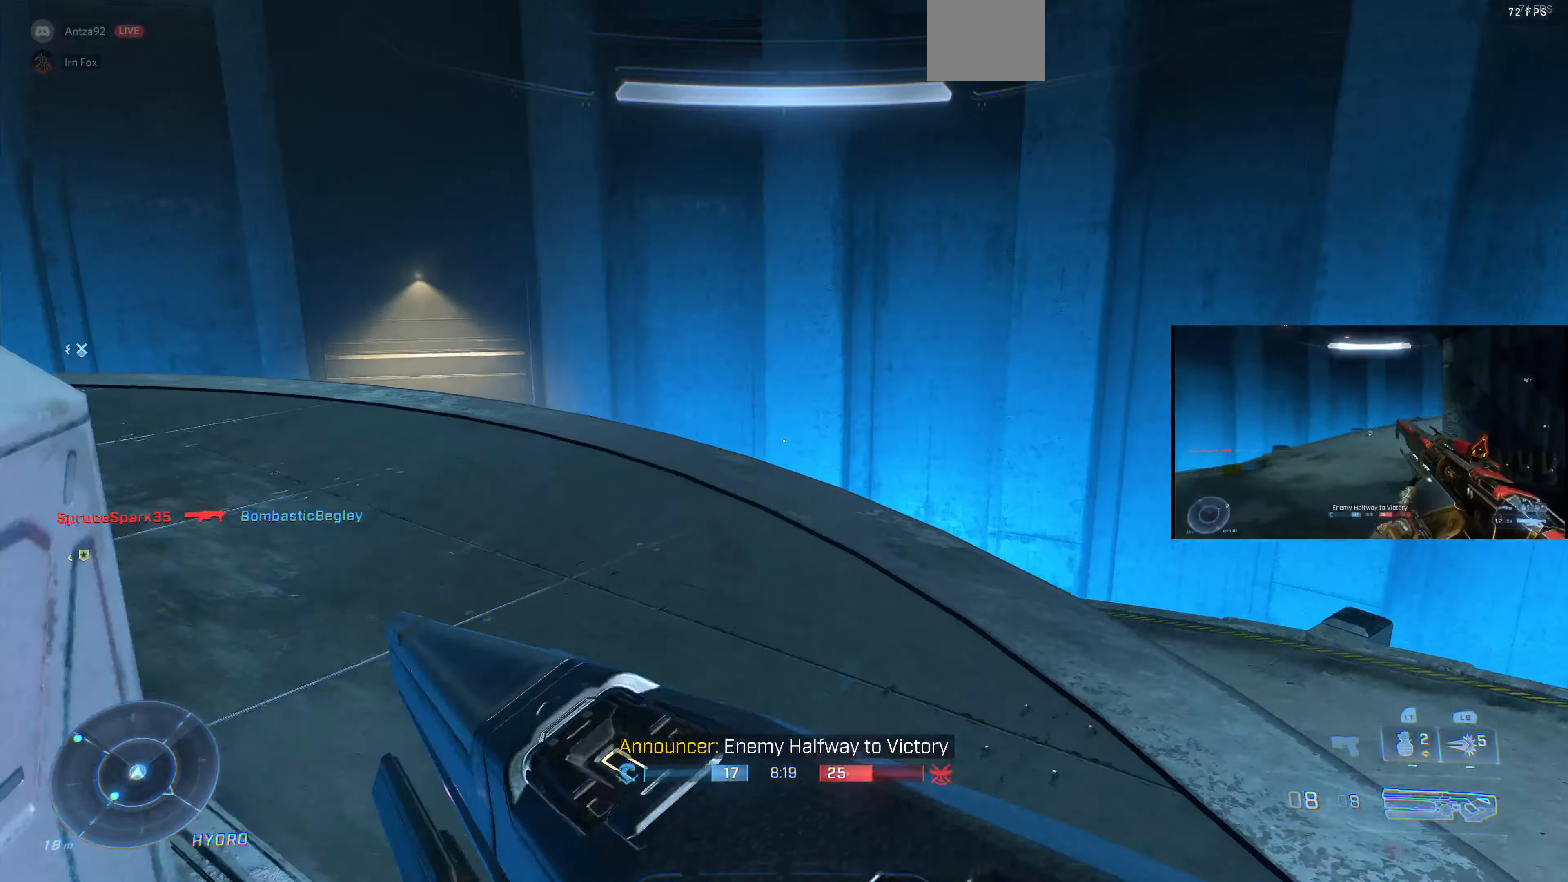
{"buttons": [], "left_stick": "up", "right_stick": "center", "events": [[33, "right_stick", "left"], [233, "right_stick", "up-left"], [500, "right_stick", "center"]]}
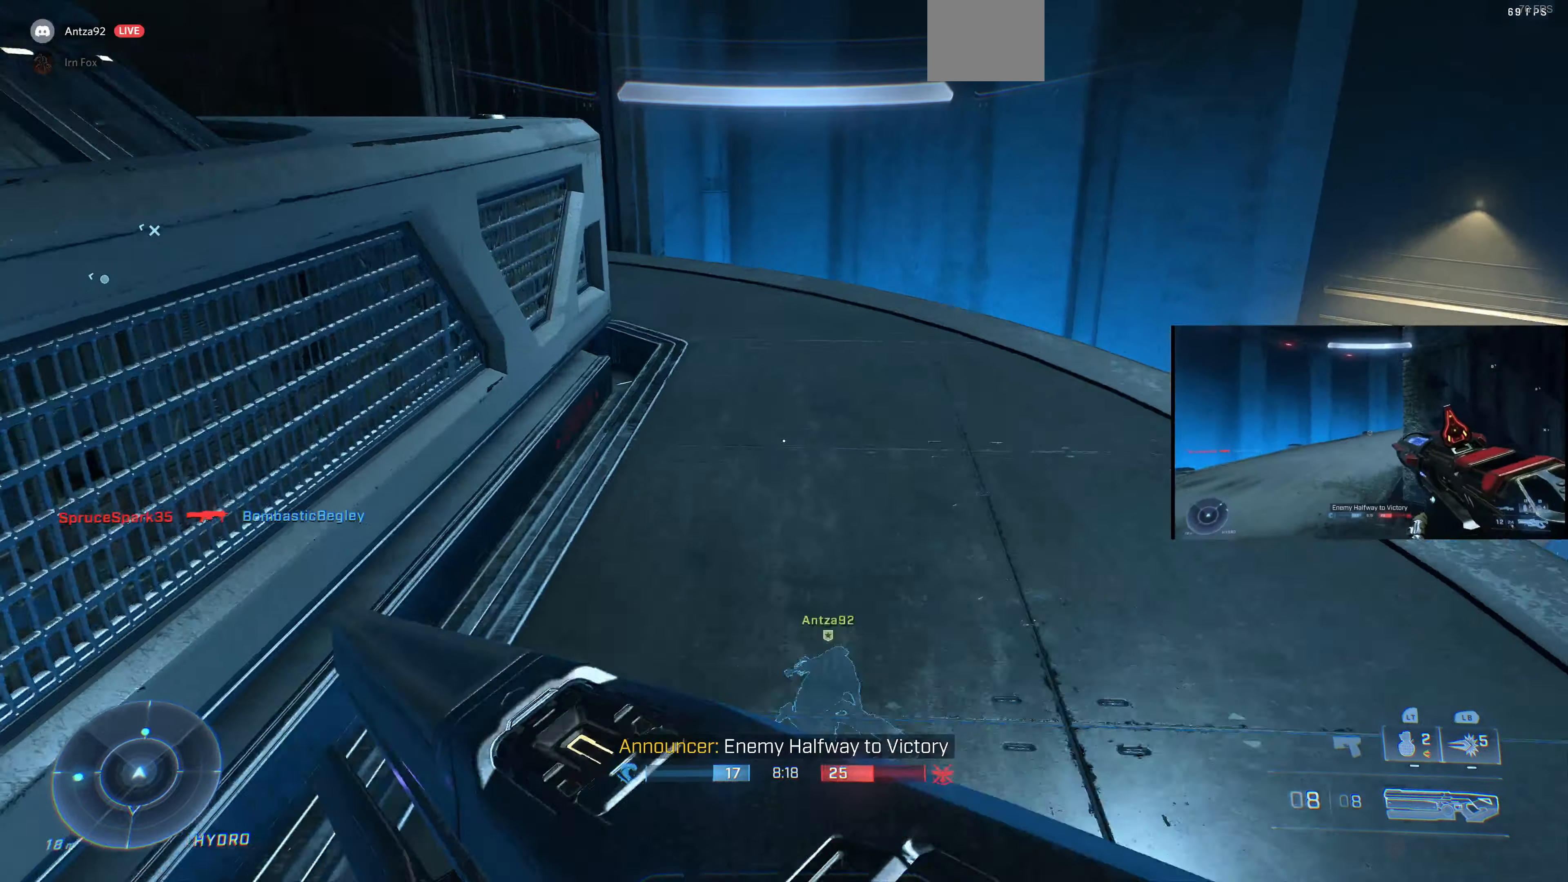
{"buttons": ["CROSS"], "left_stick": "up", "right_stick": "center", "events": [[133, "right_stick", "up-right"], [266, "right_stick", "center"], [466, "CROSS", "down"]]}
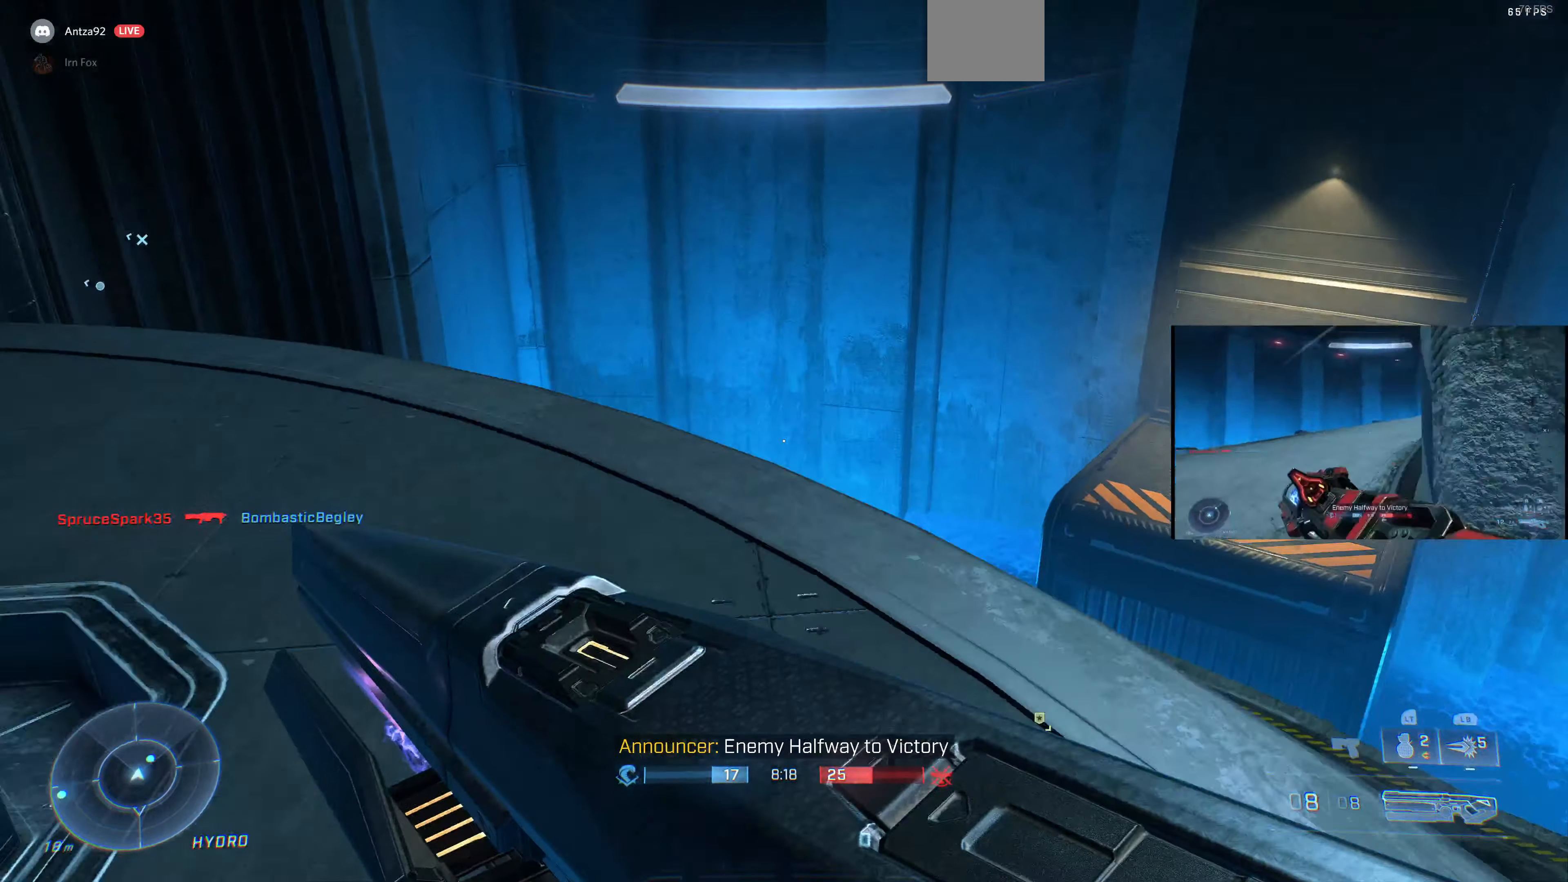
{"buttons": [], "left_stick": "up", "right_stick": "up-left", "events": [[100, "CROSS", "up"], [233, "right_stick", "up"], [366, "right_stick", "up-left"]]}
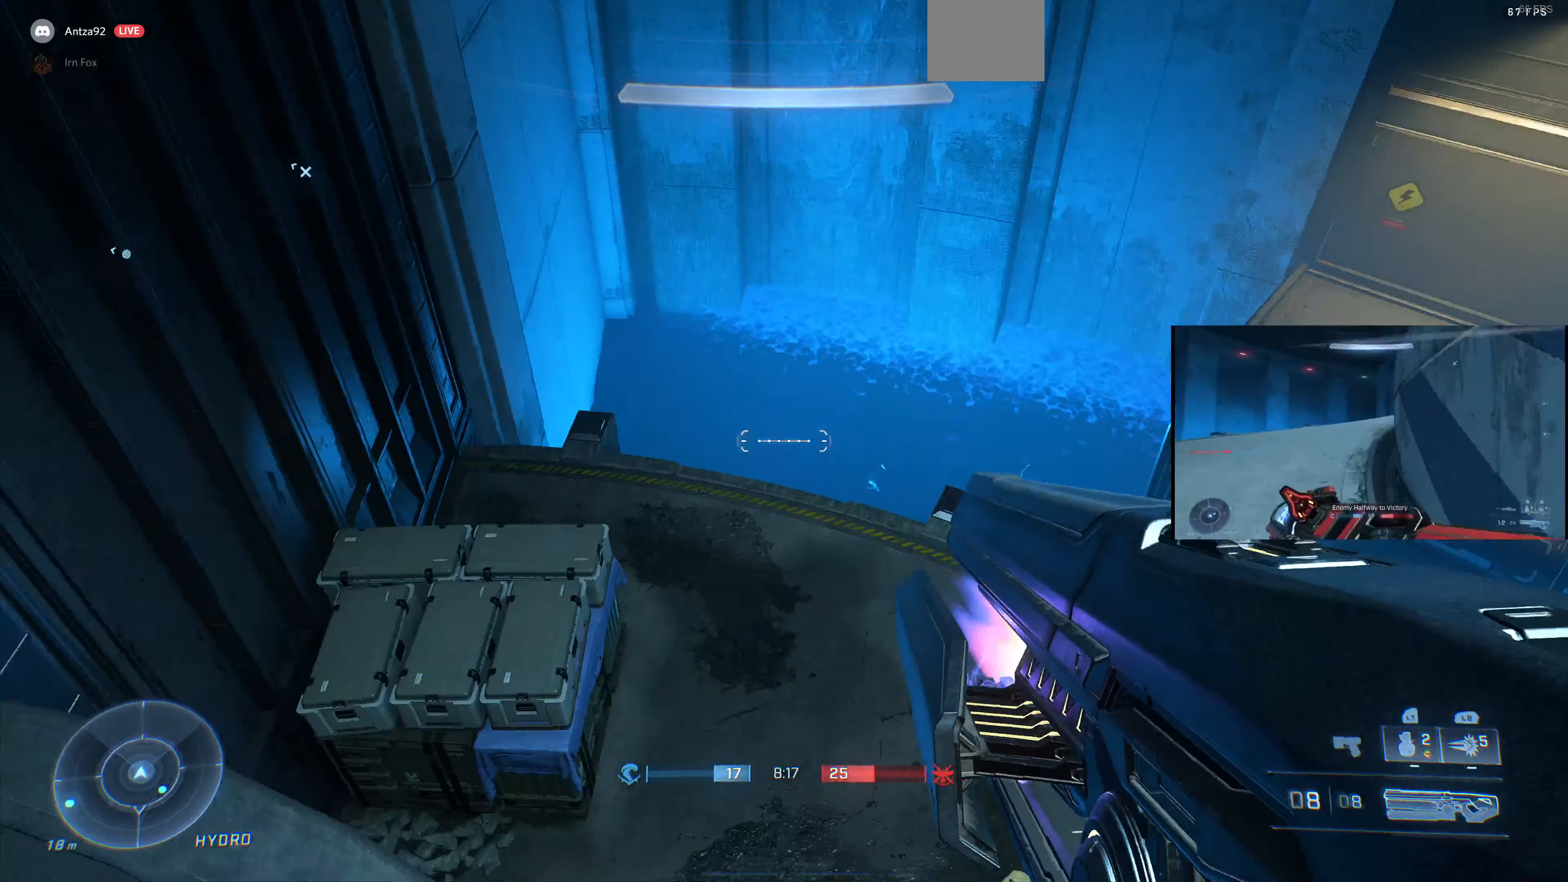
{"buttons": [], "left_stick": "up", "right_stick": "center", "events": [[133, "right_stick", "center"], [200, "right_stick", "left"], [500, "right_stick", "center"]]}
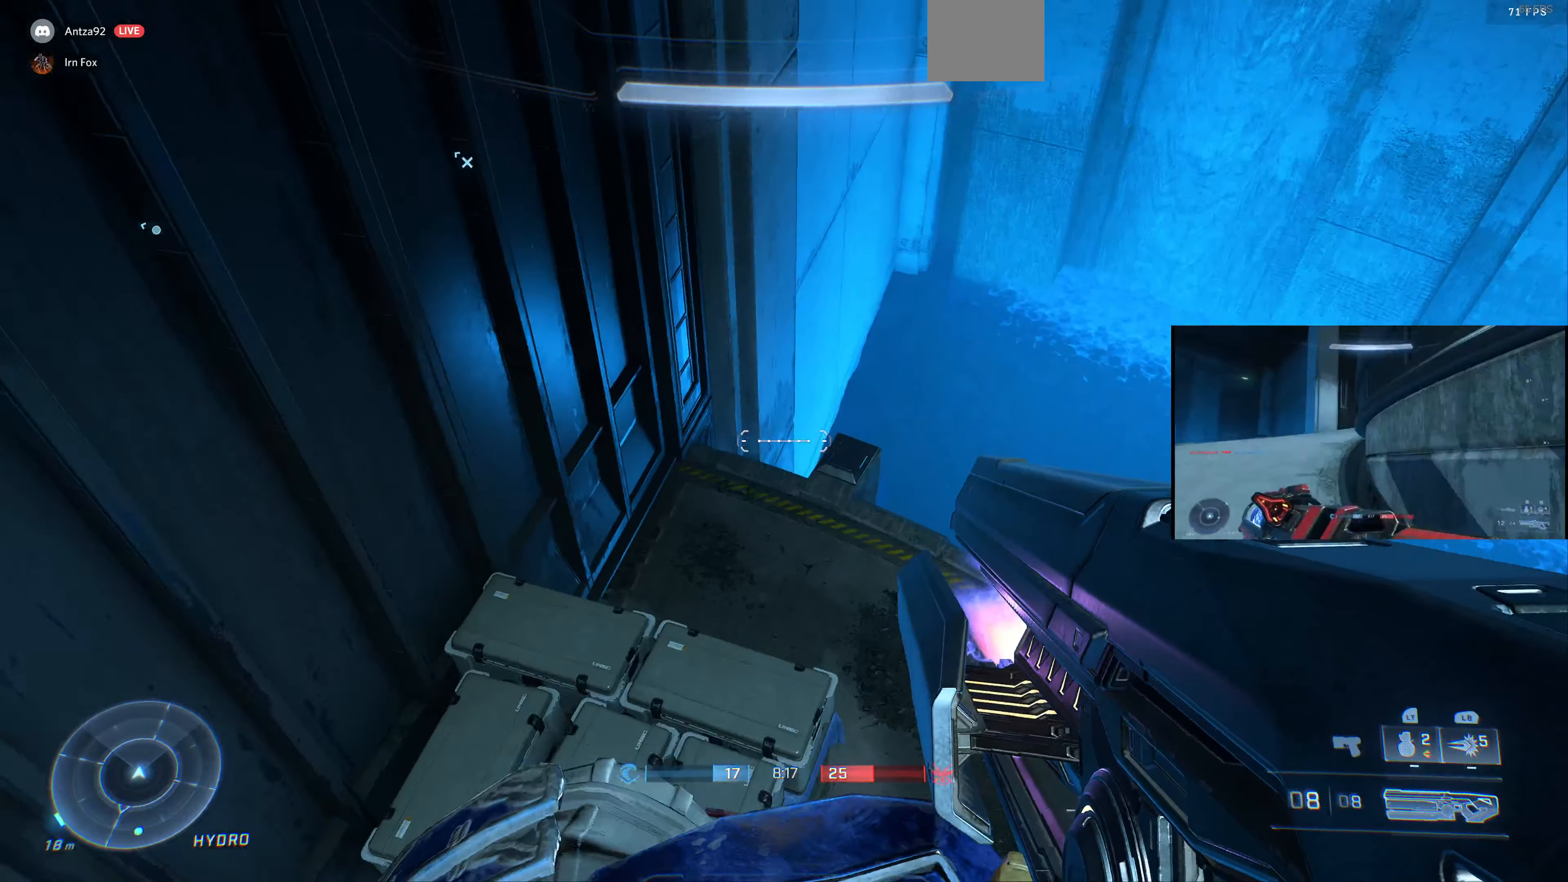
{"buttons": [], "left_stick": "up-left", "right_stick": "right", "events": [[200, "R3", "down"], [300, "R3", "up"], [300, "left_stick", "up-left"], [333, "right_stick", "right"]]}
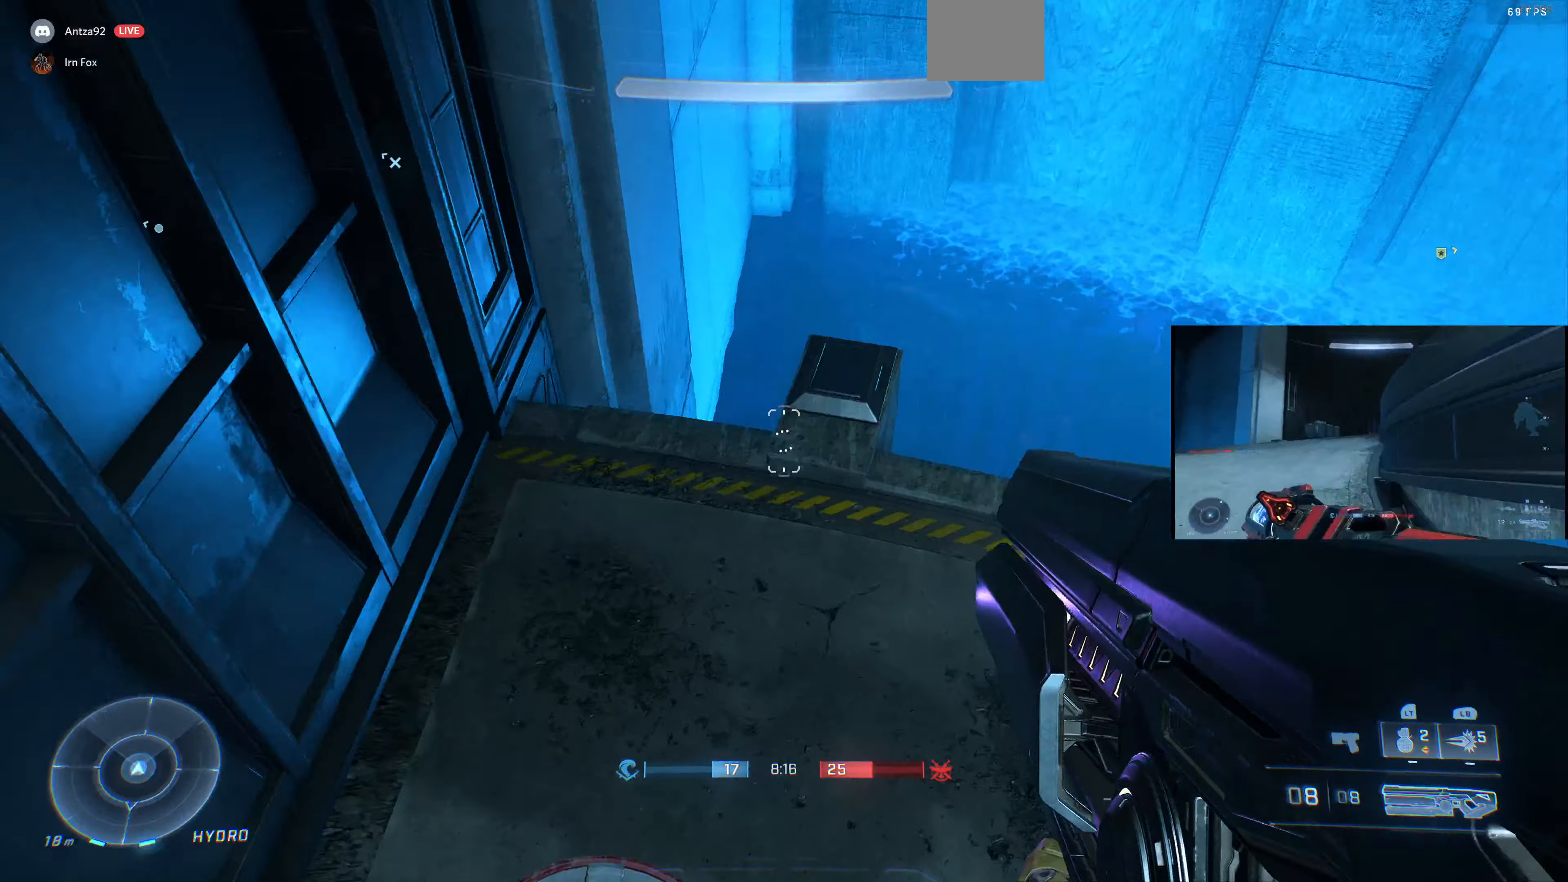
{"buttons": [], "left_stick": "down-right", "right_stick": "down-right", "events": [[200, "right_stick", "down-right"], [266, "left_stick", "down-left"], [366, "left_stick", "down"], [466, "left_stick", "down-right"]]}
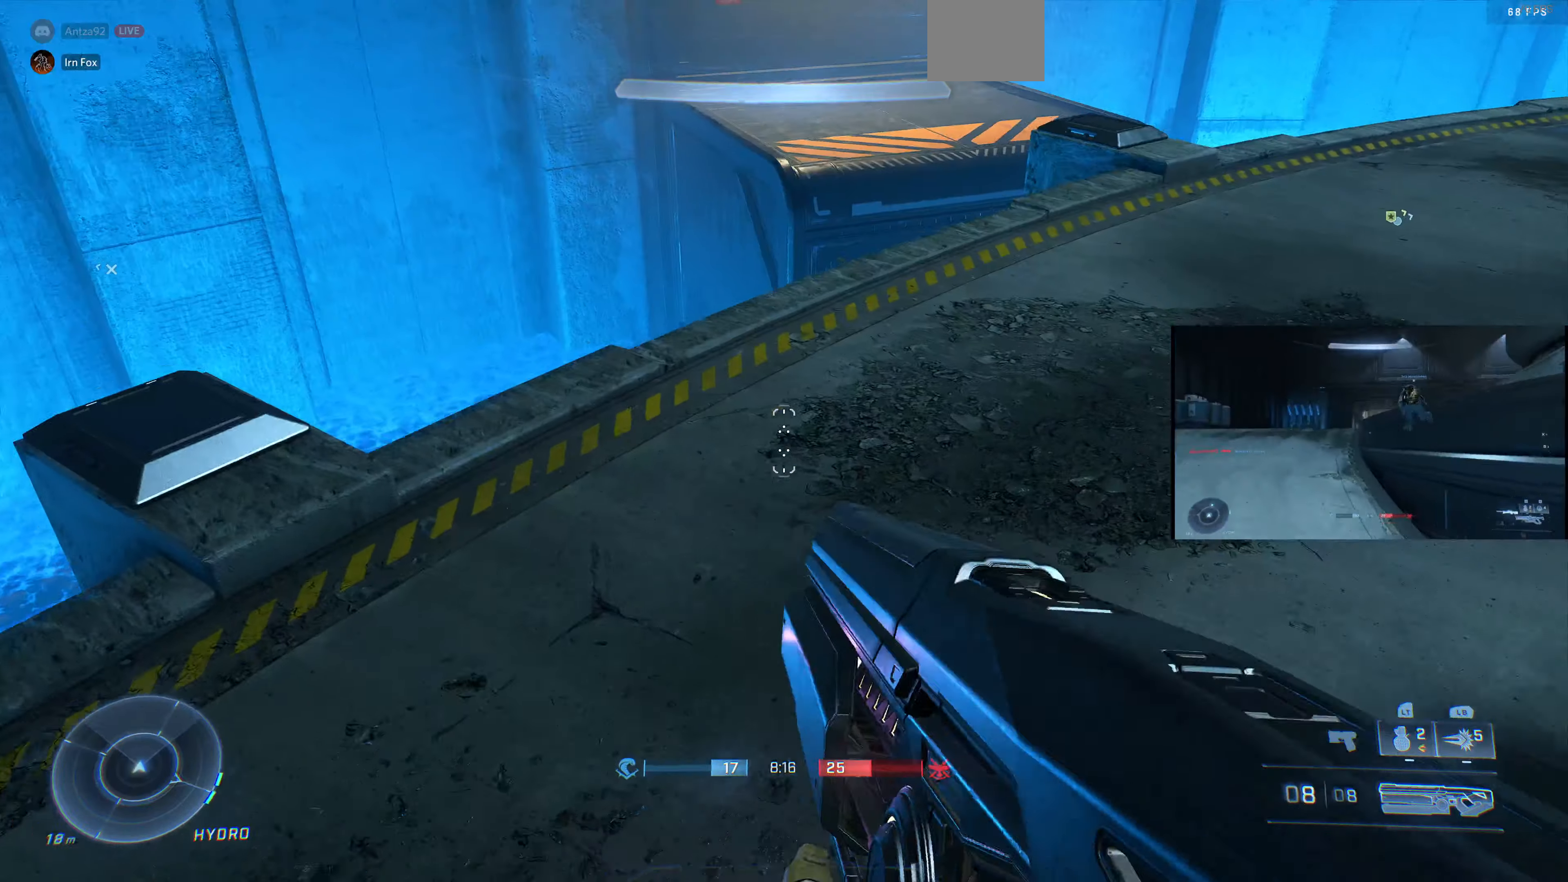
{"buttons": [], "left_stick": "center", "right_stick": "center", "events": [[66, "right_stick", "center"], [200, "right_stick", "down-right"], [400, "right_stick", "center"], [500, "left_stick", "center"]]}
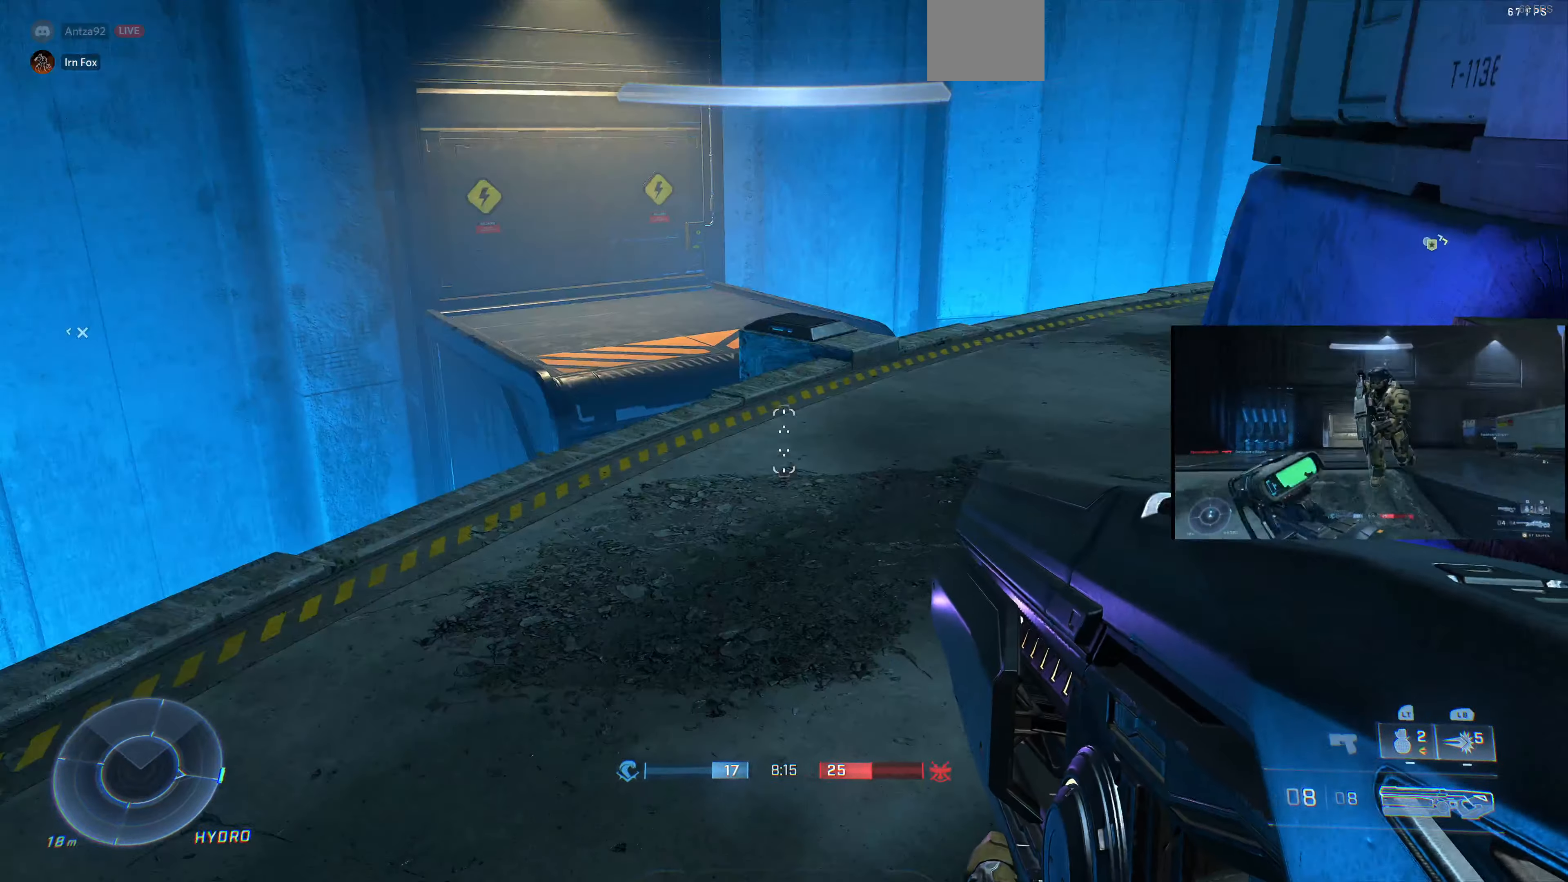
{"buttons": ["L3"], "left_stick": "center", "right_stick": "center", "events": [[434, "L3", "down"]]}
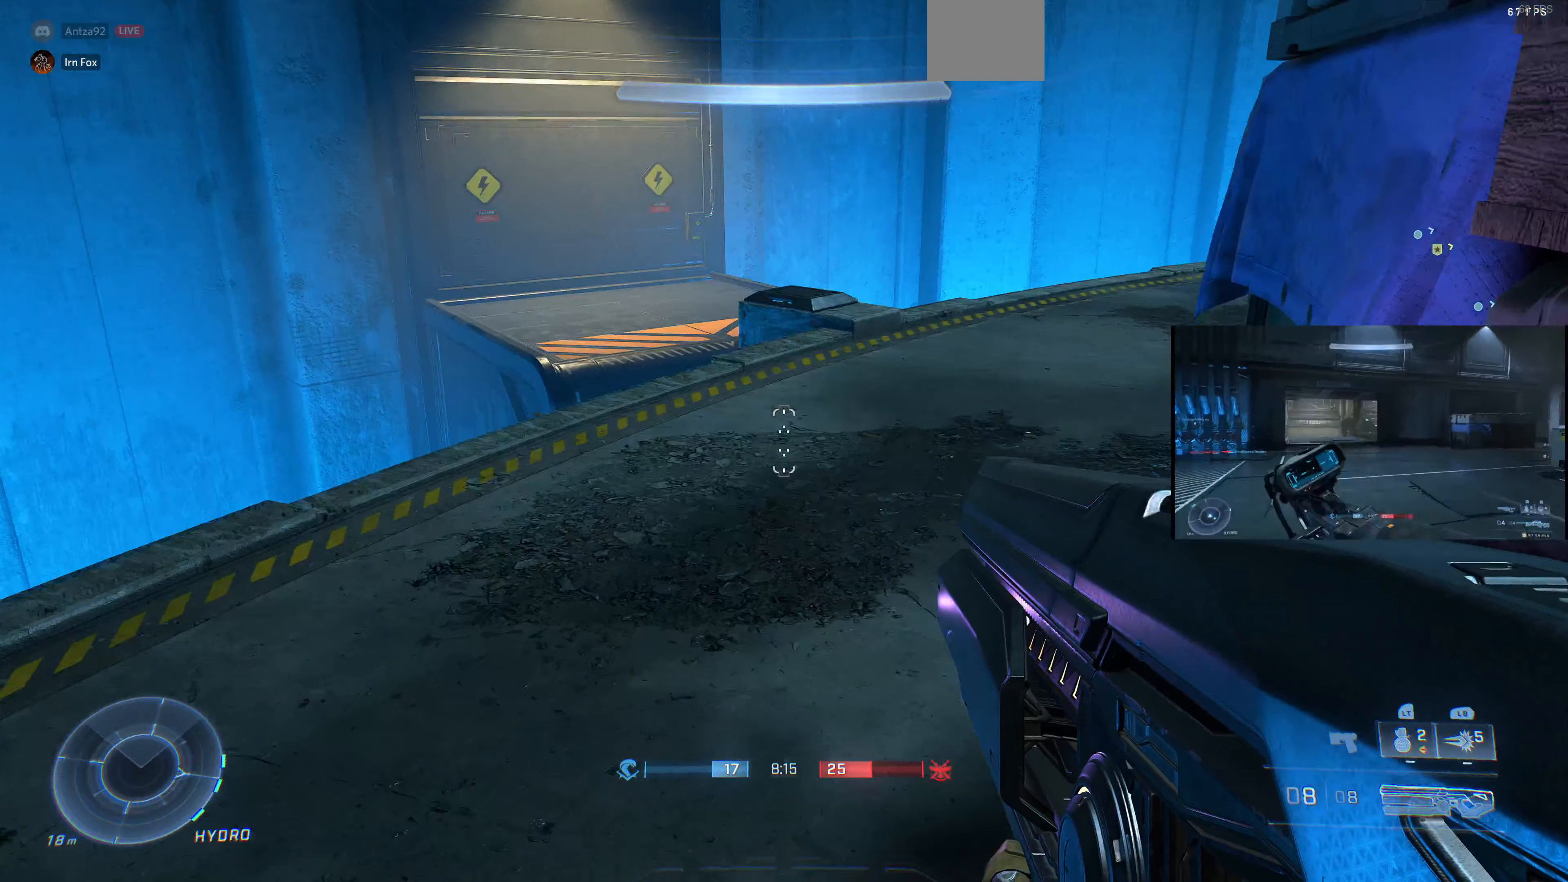
{"buttons": ["L3"], "left_stick": "center", "right_stick": "right", "events": [[200, "right_stick", "down"], [400, "right_stick", "center"], [500, "right_stick", "right"]]}
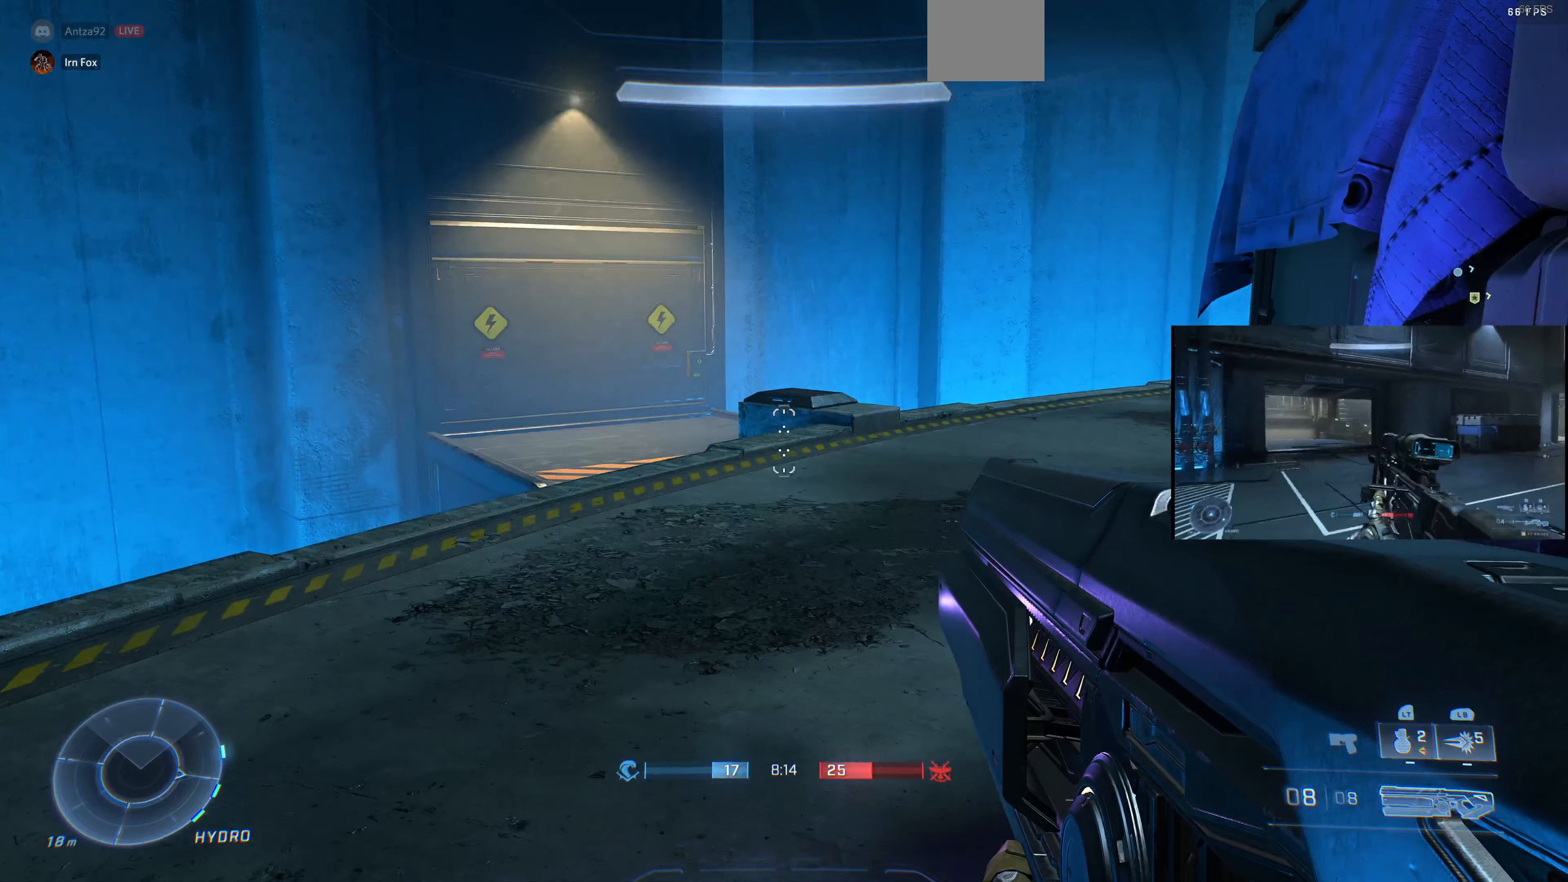
{"buttons": ["L3"], "left_stick": "center", "right_stick": "center", "events": [[67, "right_stick", "down-right"], [267, "right_stick", "center"], [367, "right_stick", "right"], [467, "right_stick", "center"]]}
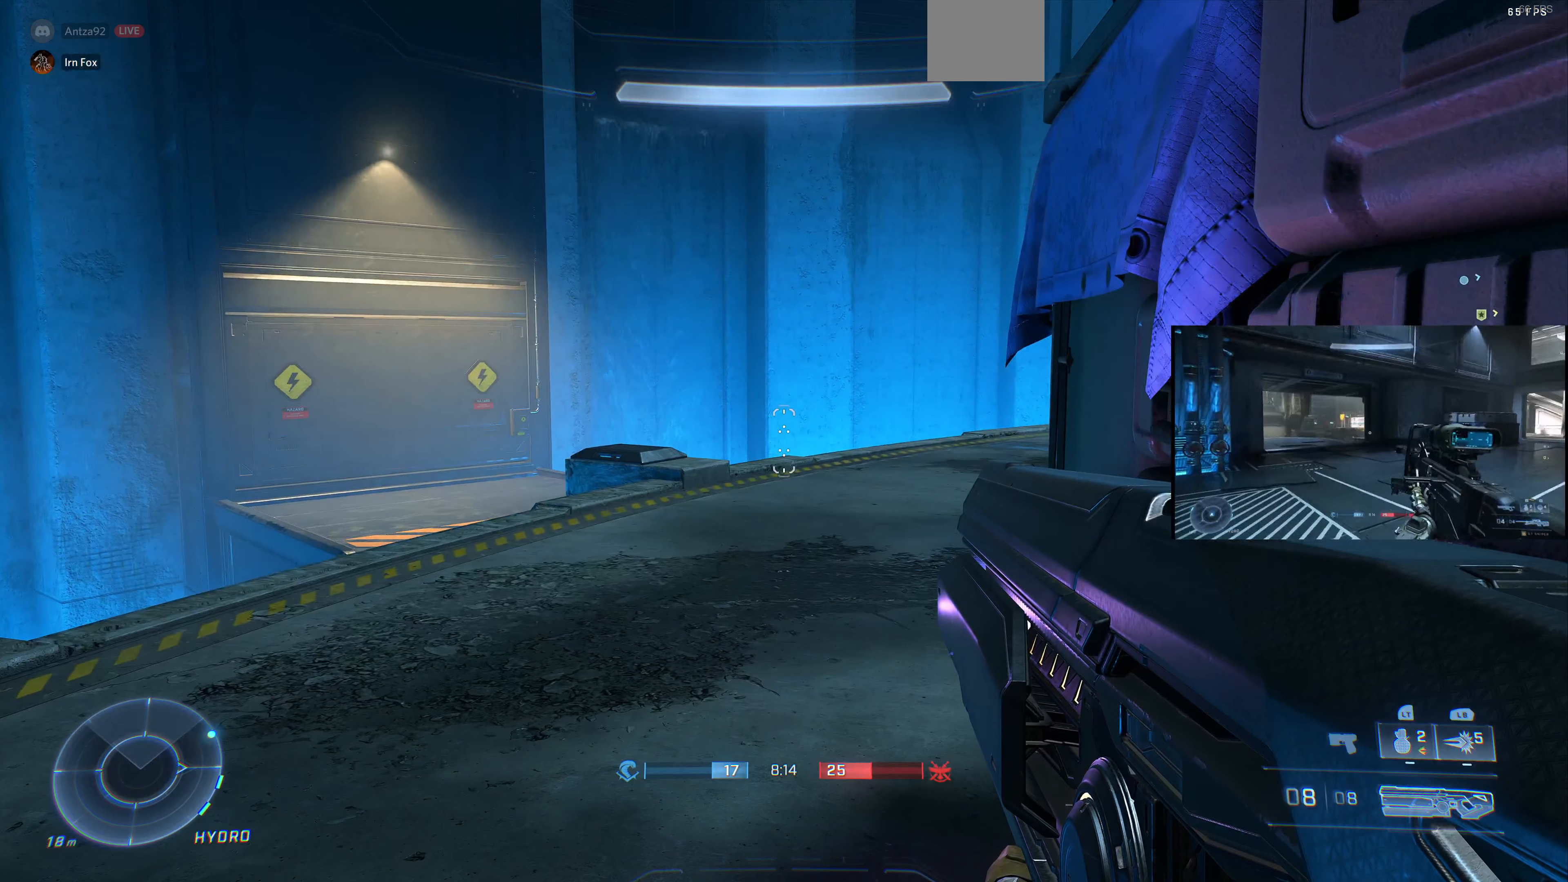
{"buttons": ["L3"], "left_stick": "center", "right_stick": "center", "events": []}
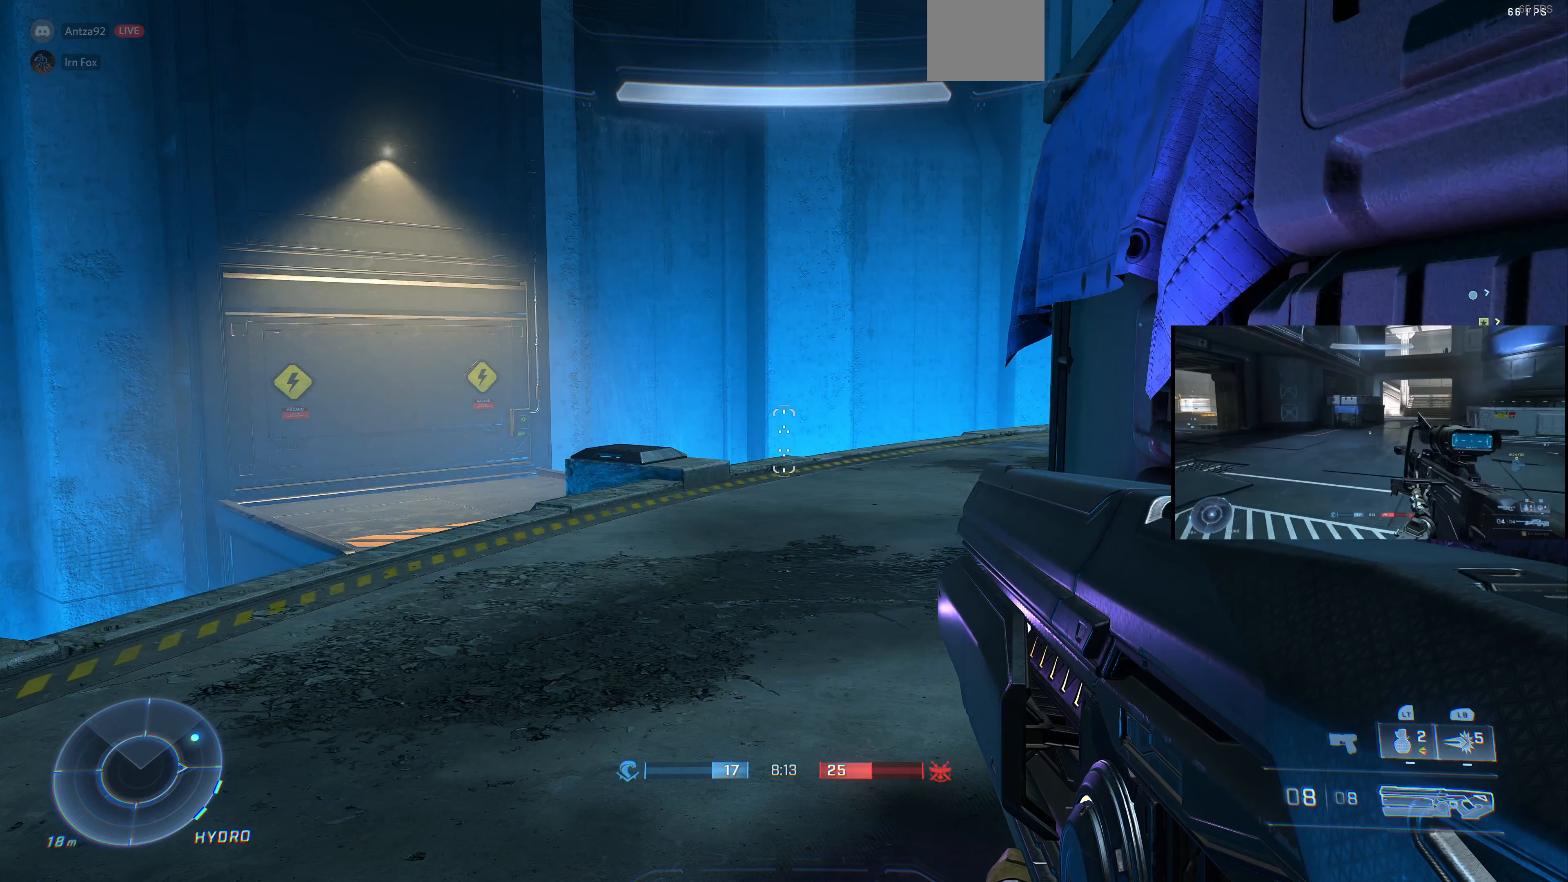
{"buttons": ["L3"], "left_stick": "center", "right_stick": "center", "events": []}
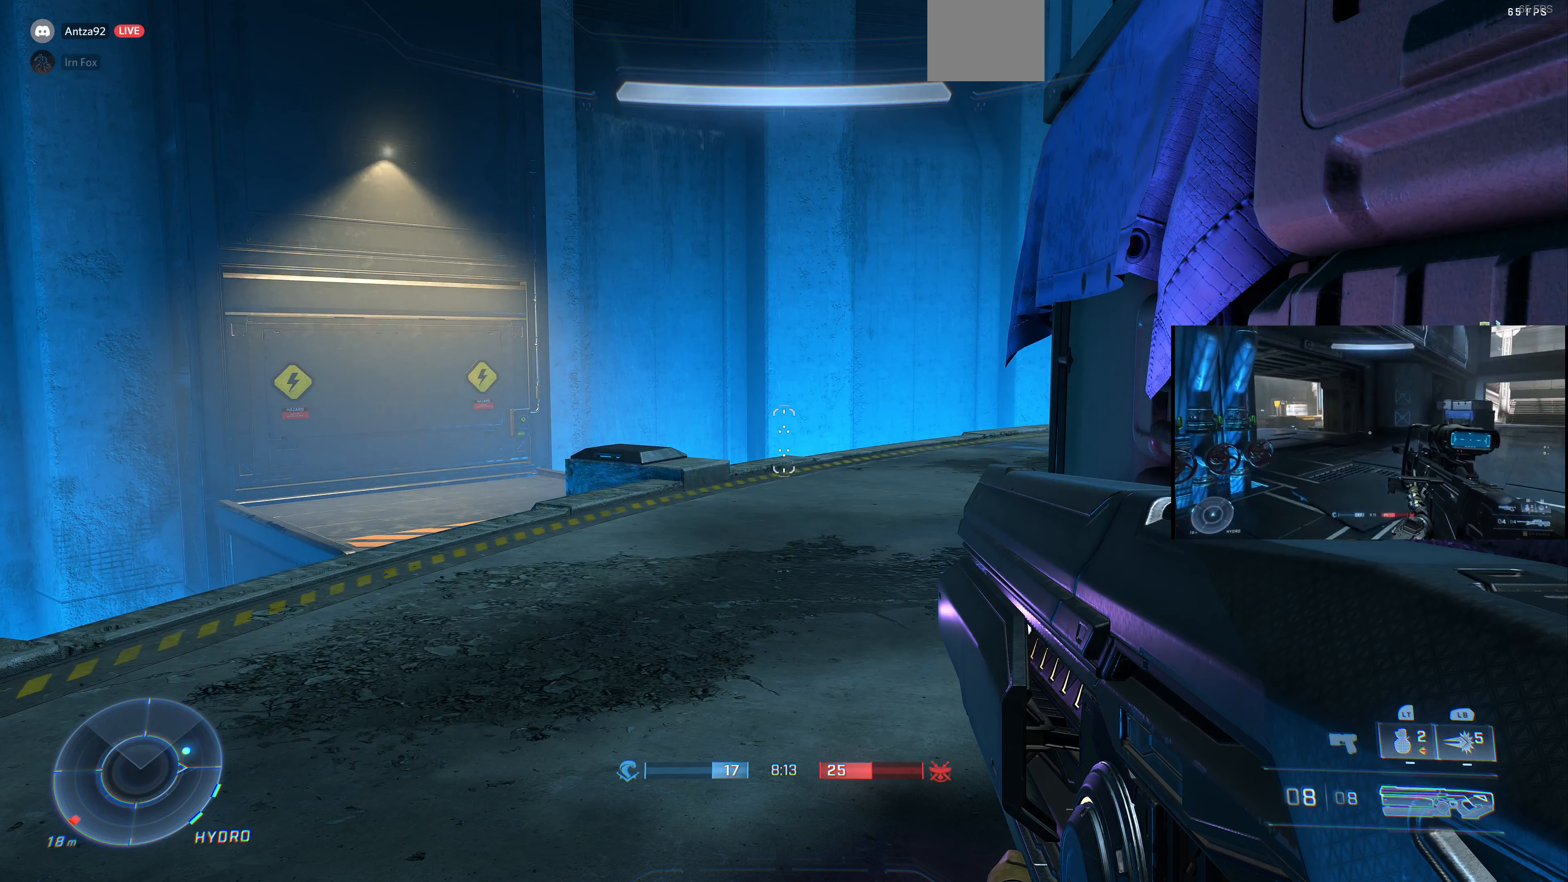
{"buttons": ["L3"], "left_stick": "center", "right_stick": "center", "events": []}
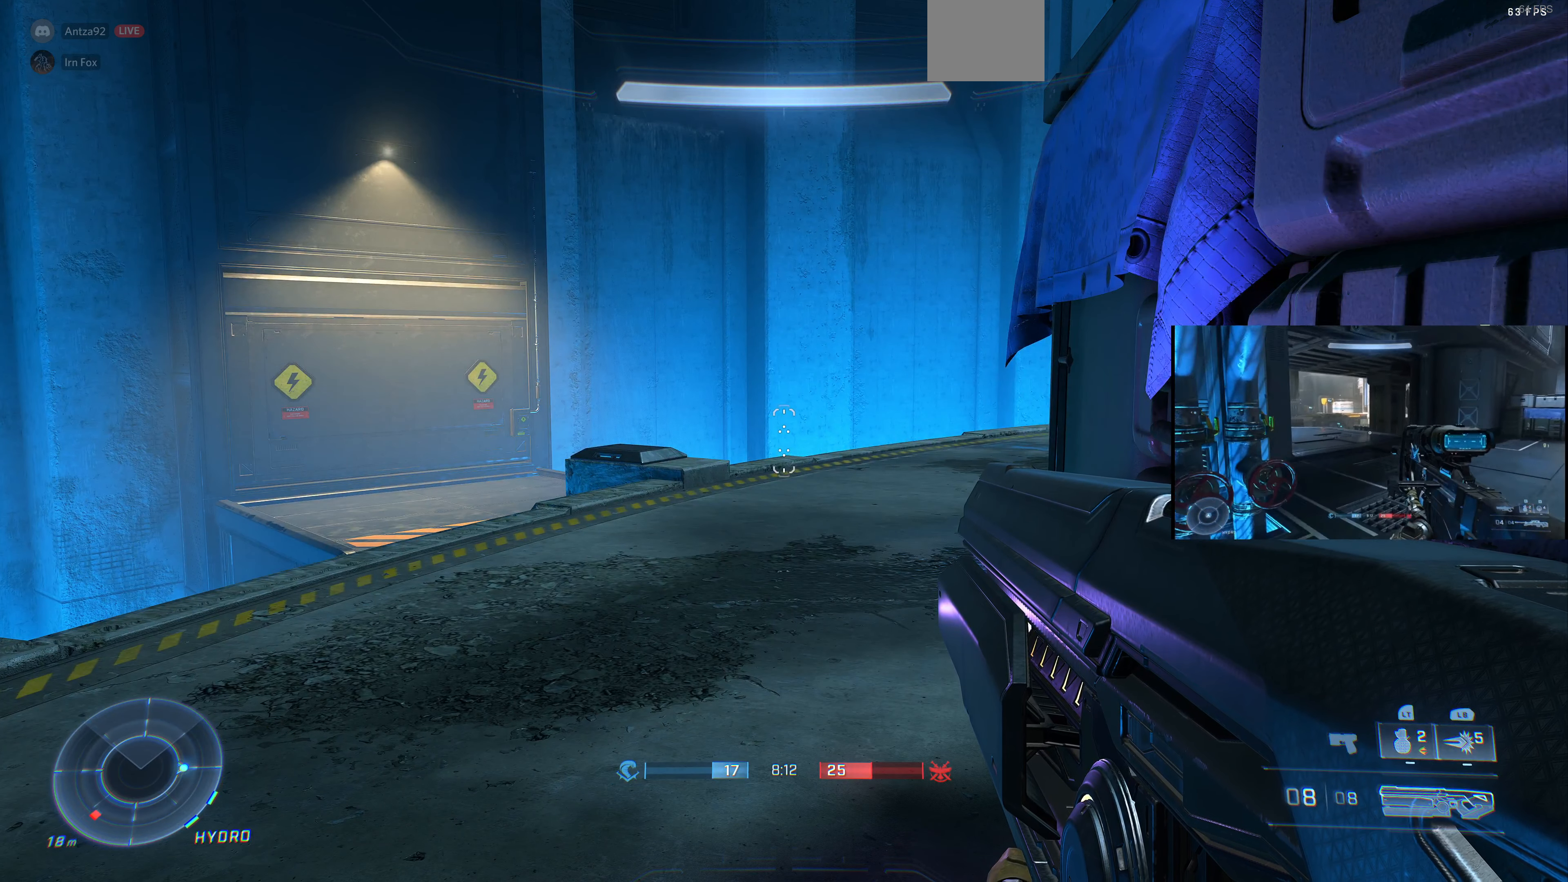
{"buttons": ["L3"], "left_stick": "center", "right_stick": "center", "events": []}
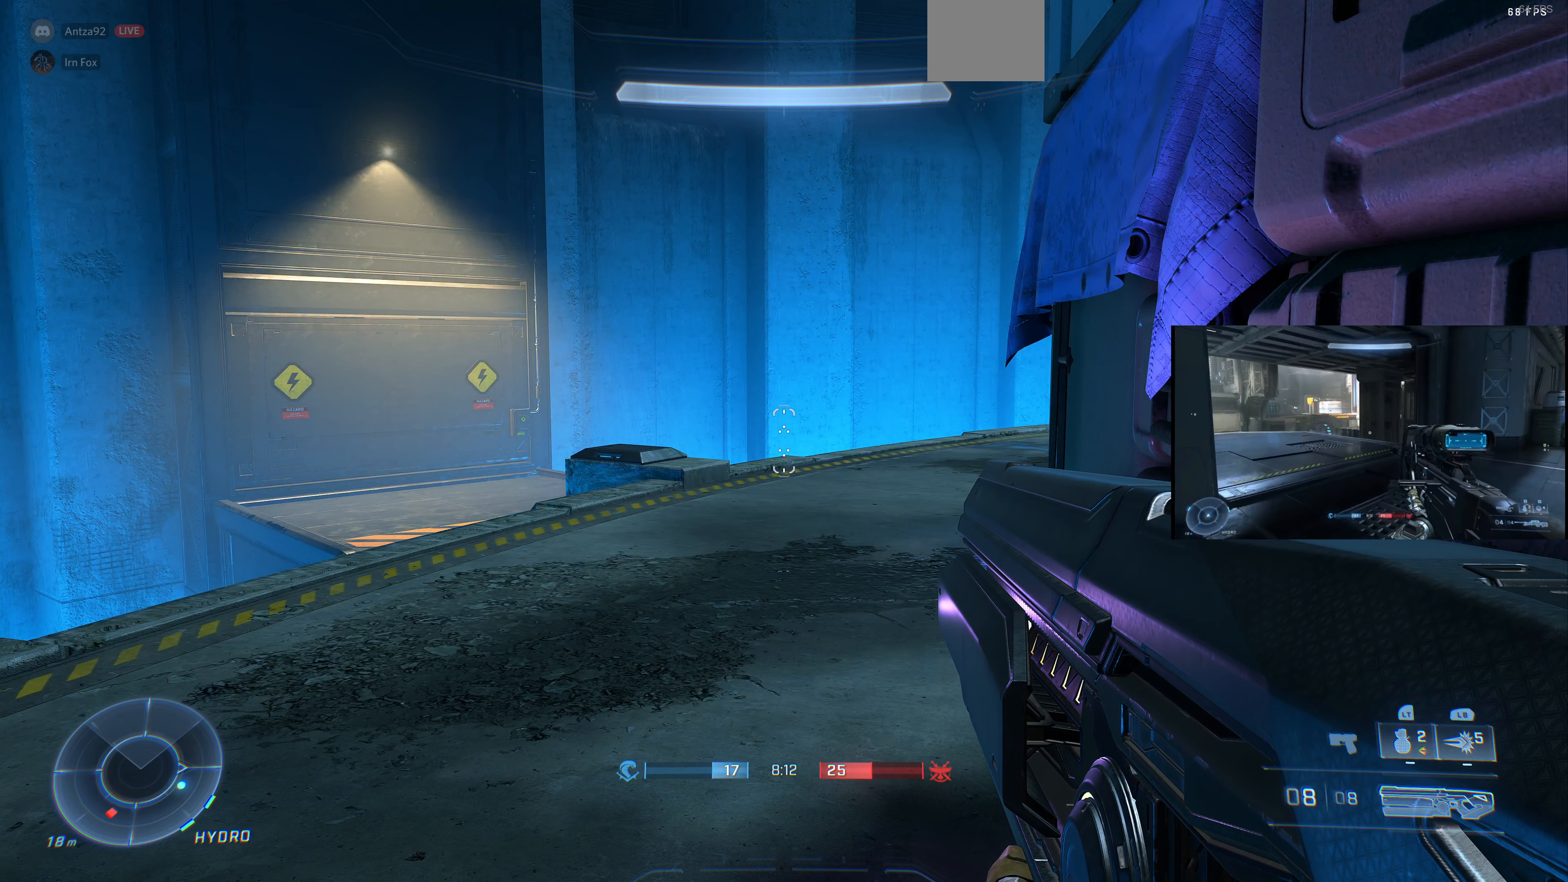
{"buttons": ["L3"], "left_stick": "center", "right_stick": "right", "events": [[434, "right_stick", "right"]]}
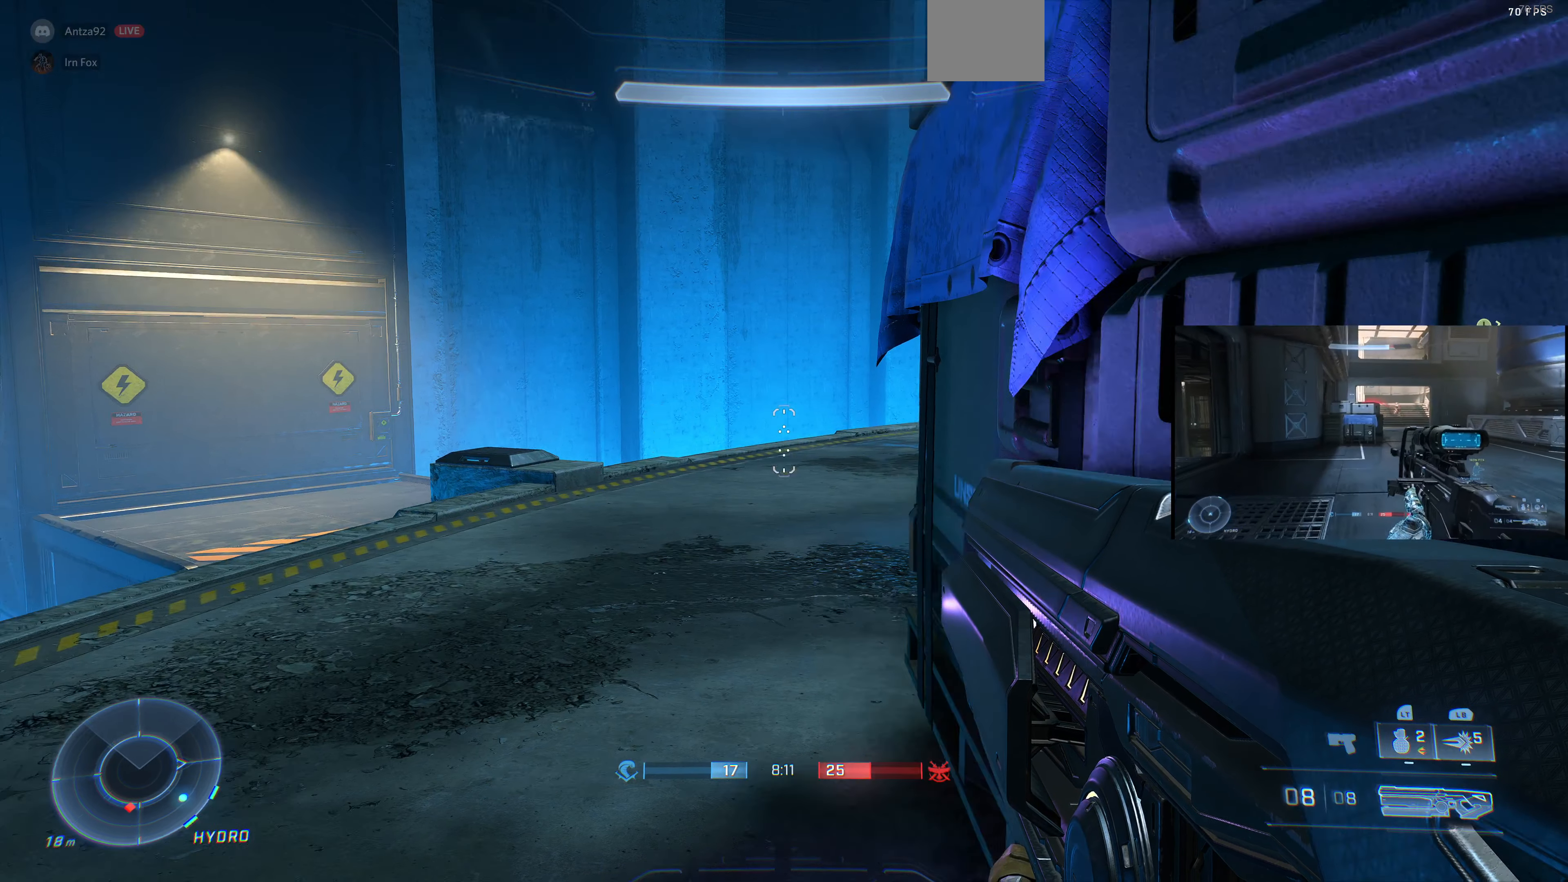
{"buttons": ["L3"], "left_stick": "center", "right_stick": "right", "events": []}